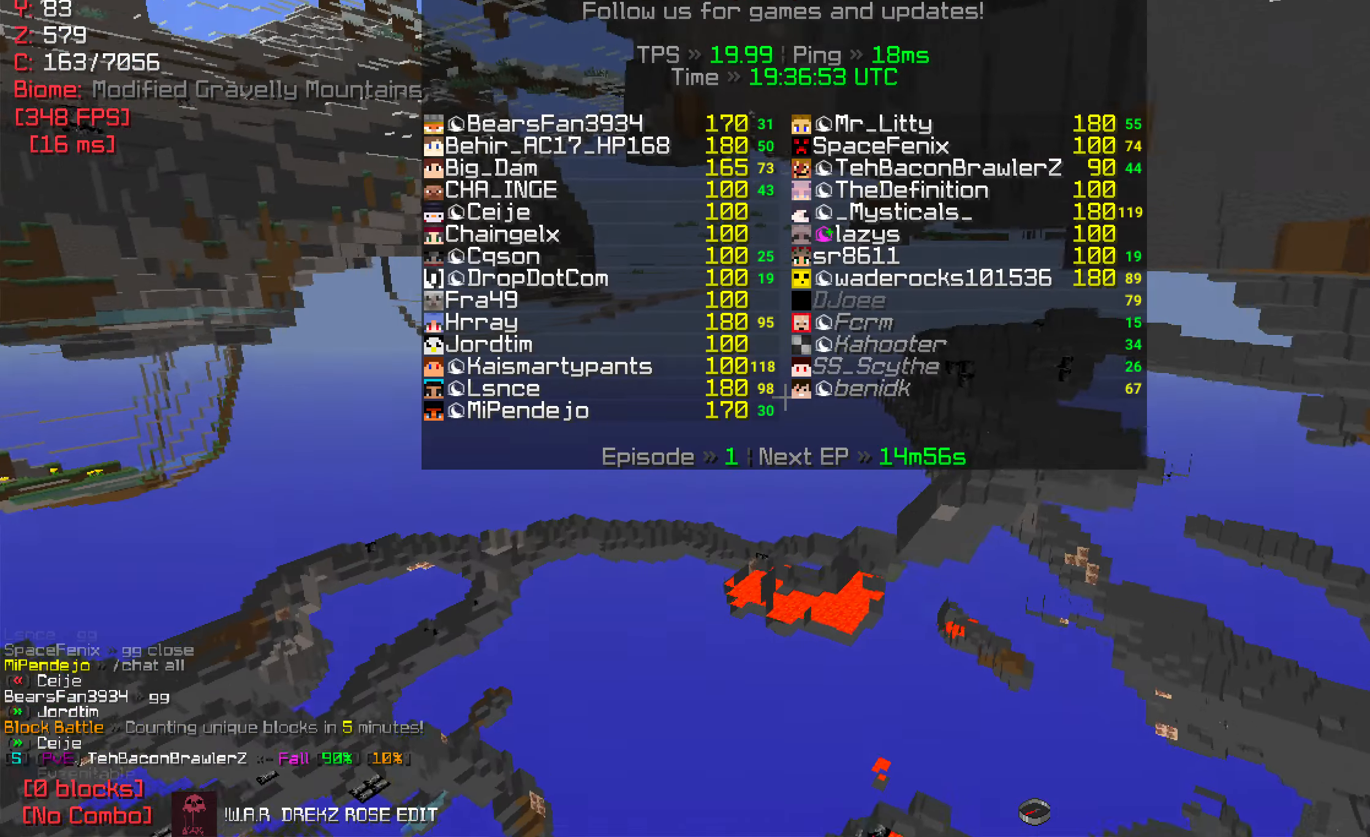
Gameplay with keyboard and mouse; each line is a JSON object with the keys and mouse buttons held at the frame after it. "events" lists presses ("down") and releases ("up") of "a", "d", "s", "w", "mouse_left" and "mouse_right" between this image and that frame as [ms after this image, input, new state], when the widget could be followed in between. "mouse_left", "mouse_right" = the "left", "right" buttons of the "mouse" list. No other keys are recorded. Fast repeated clicks can show as one long hold. Mouse movement is not recorded.
{"keys": ["w"], "mouse": [], "events": []}
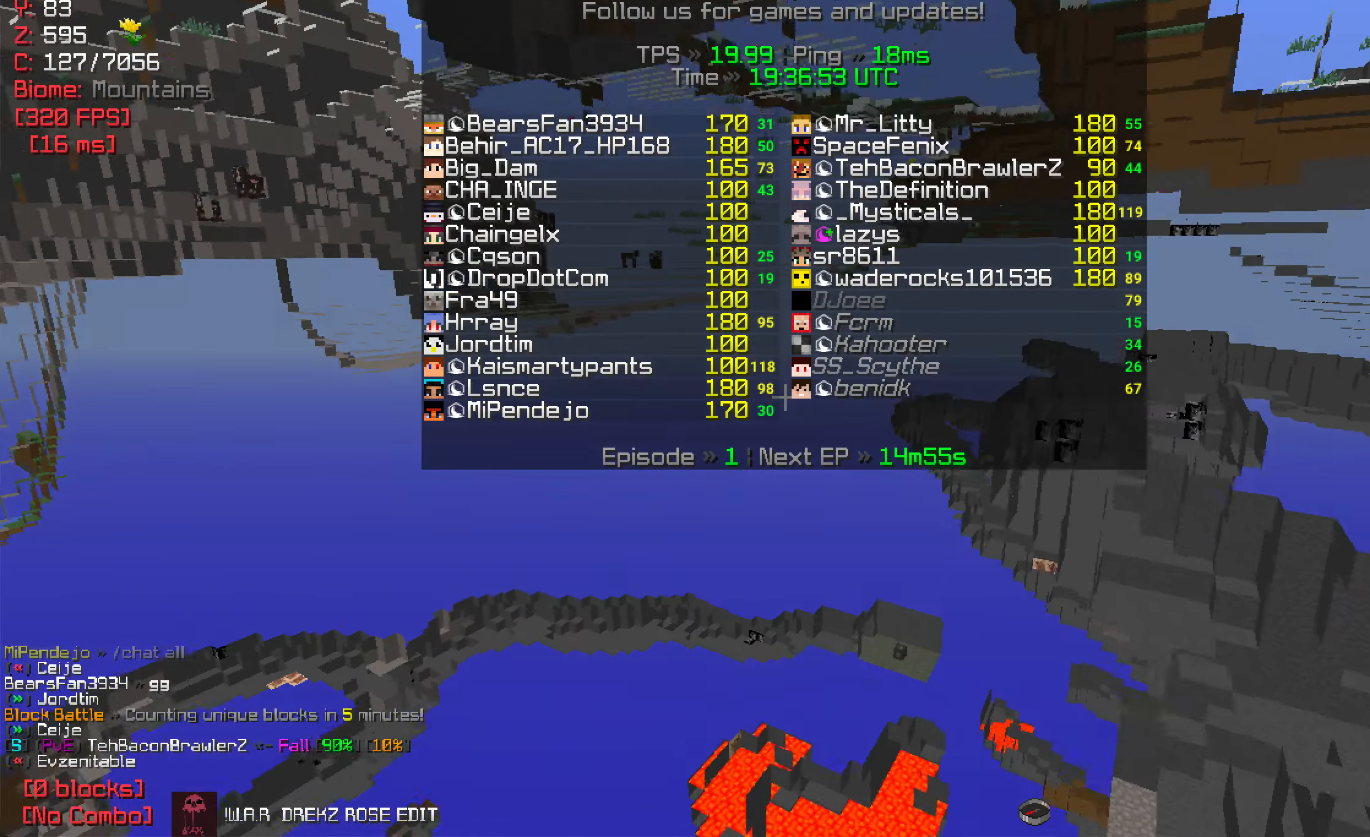
{"keys": ["w"], "mouse": [], "events": [[17, "w", "up"], [467, "w", "down"]]}
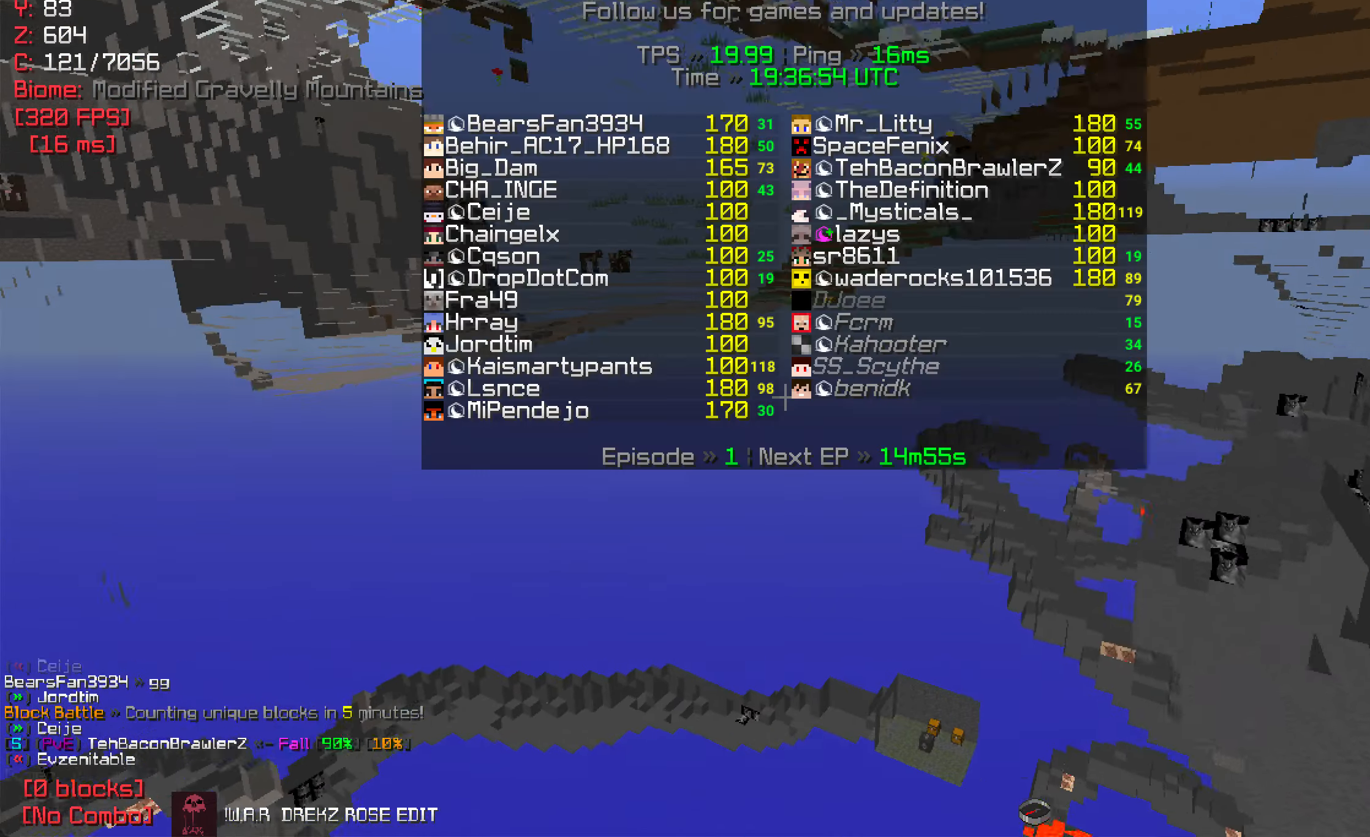
{"keys": ["d"], "mouse": [], "events": [[367, "w", "up"], [384, "d", "down"]]}
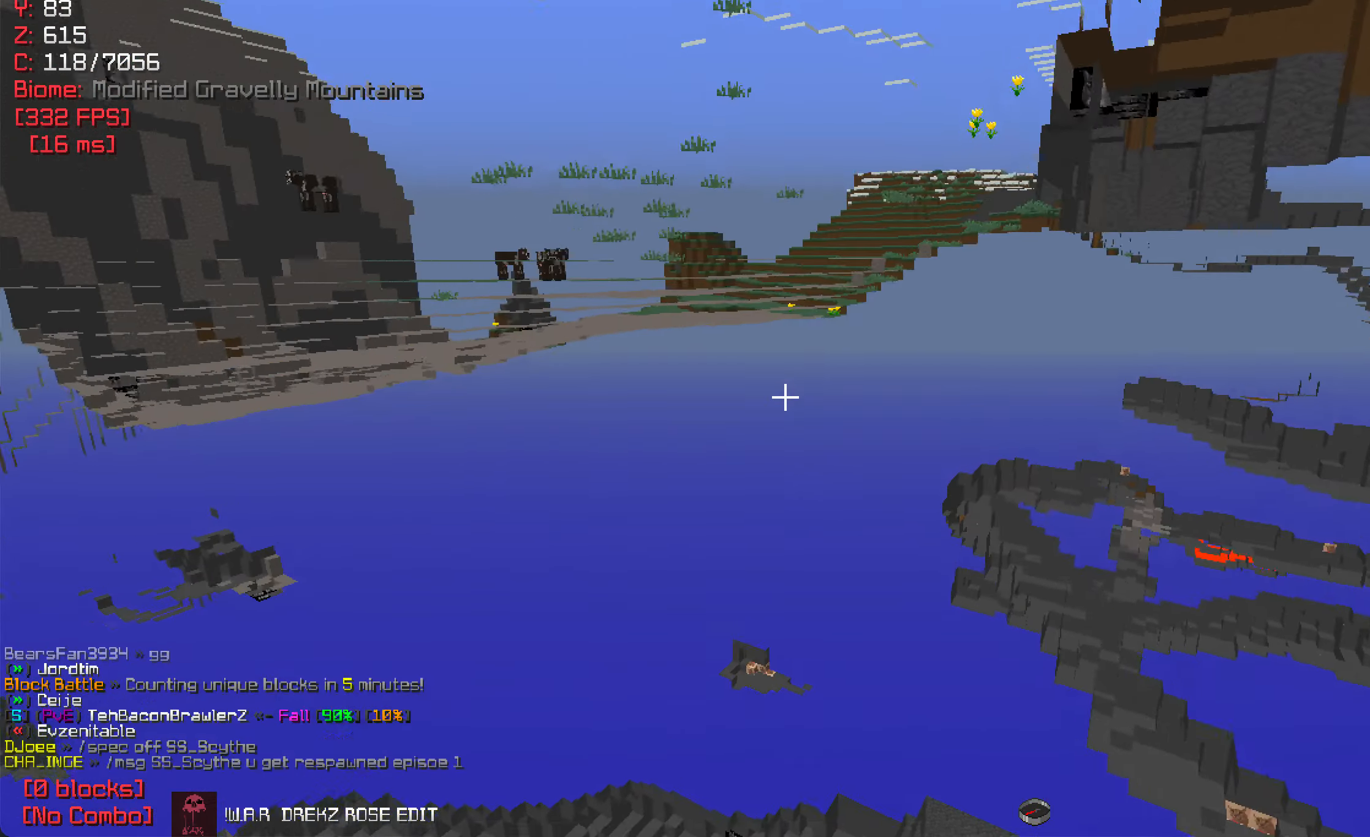
{"keys": ["d", "w"], "mouse": [], "events": [[217, "w", "down"]]}
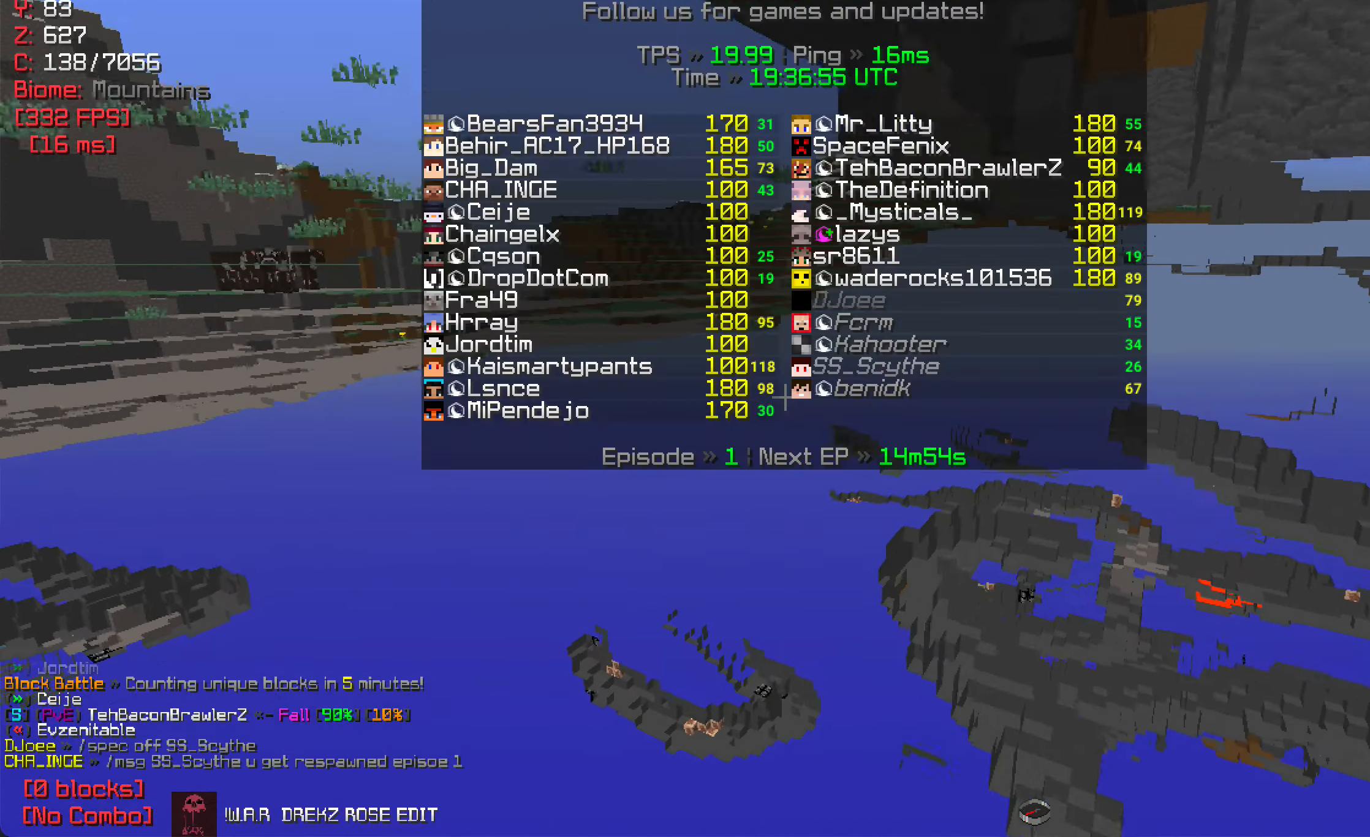
{"keys": ["d"], "mouse": [], "events": [[17, "w", "up"], [150, "w", "down"], [483, "w", "up"]]}
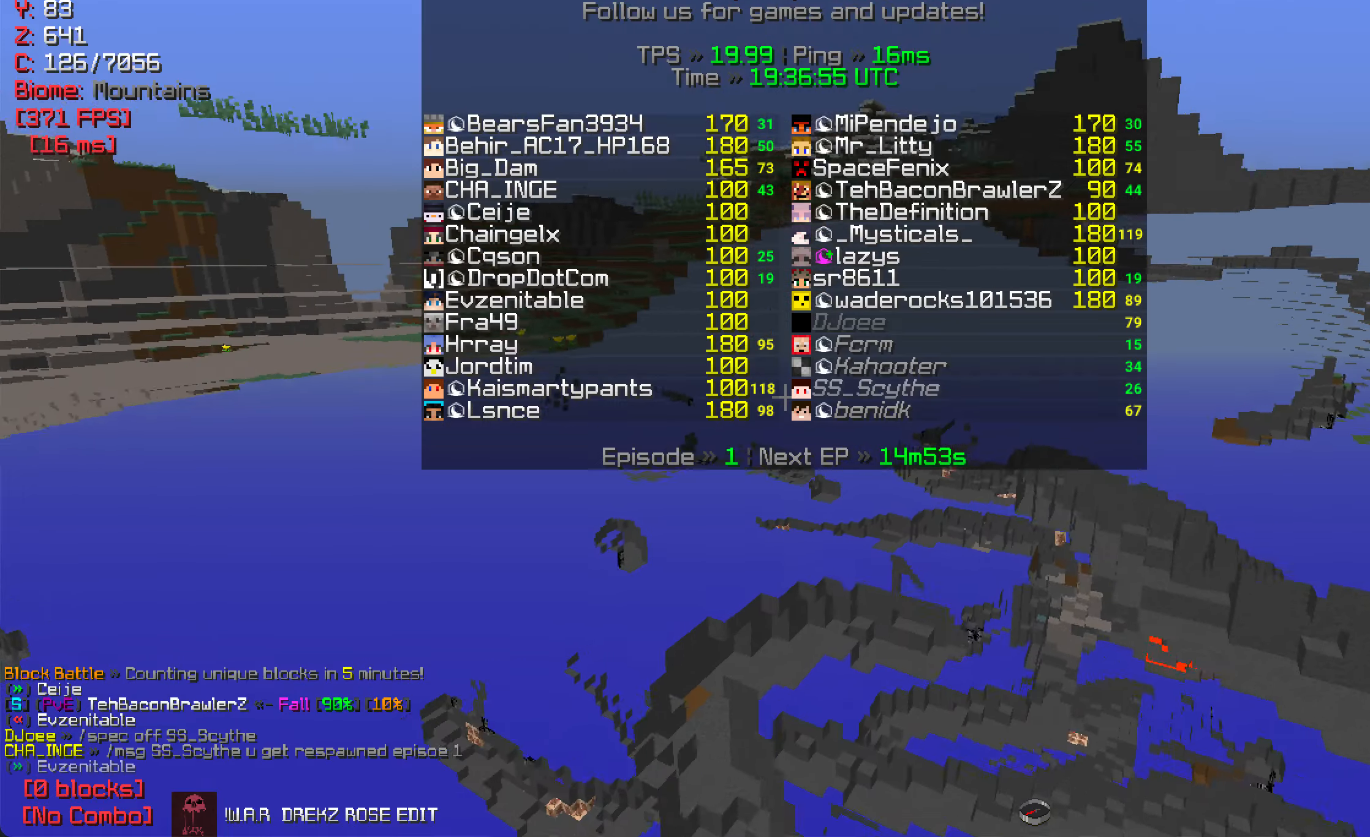
{"keys": ["w"], "mouse": [], "events": [[33, "w", "down"], [66, "d", "up"]]}
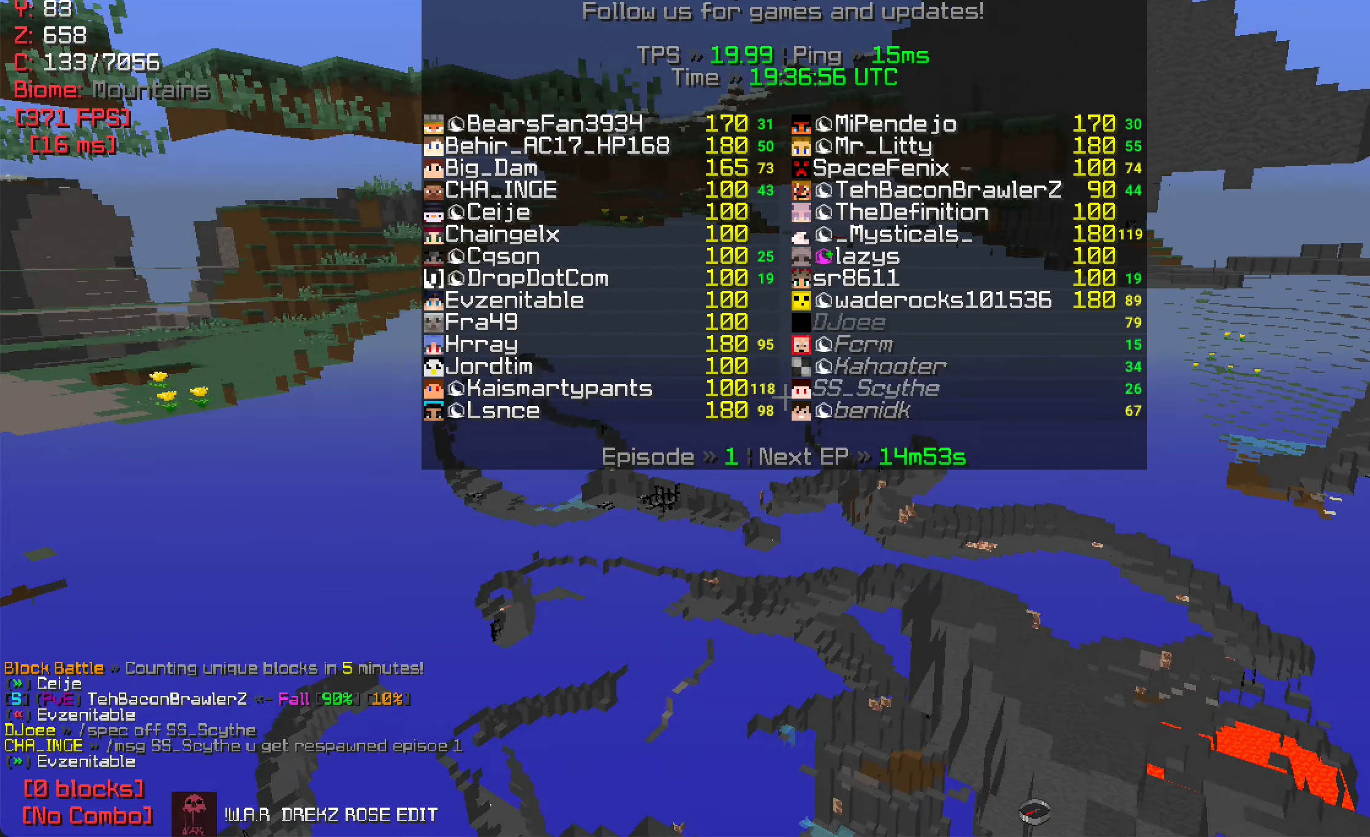
{"keys": ["w"], "mouse": [], "events": []}
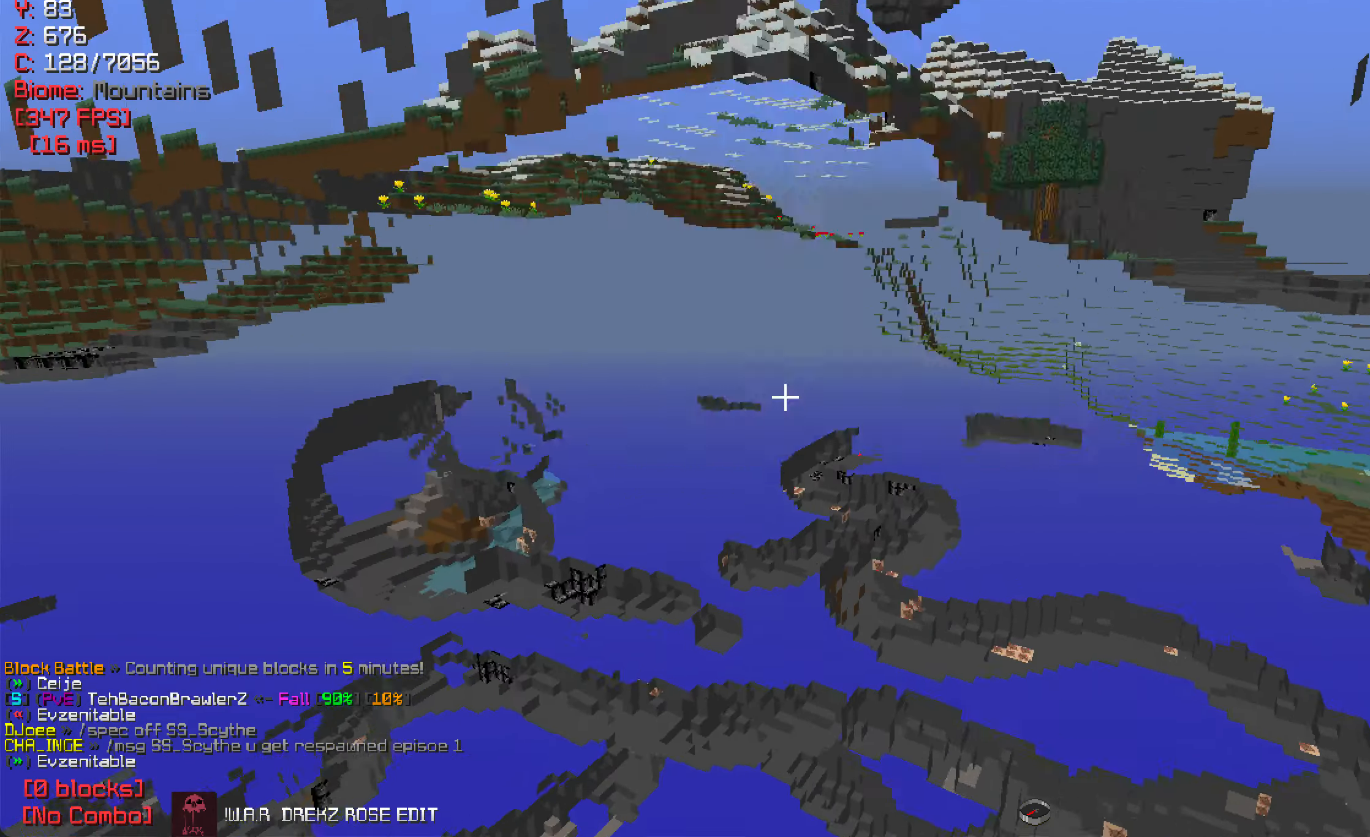
{"keys": ["w"], "mouse": [], "events": [[233, "w", "up"], [483, "w", "down"]]}
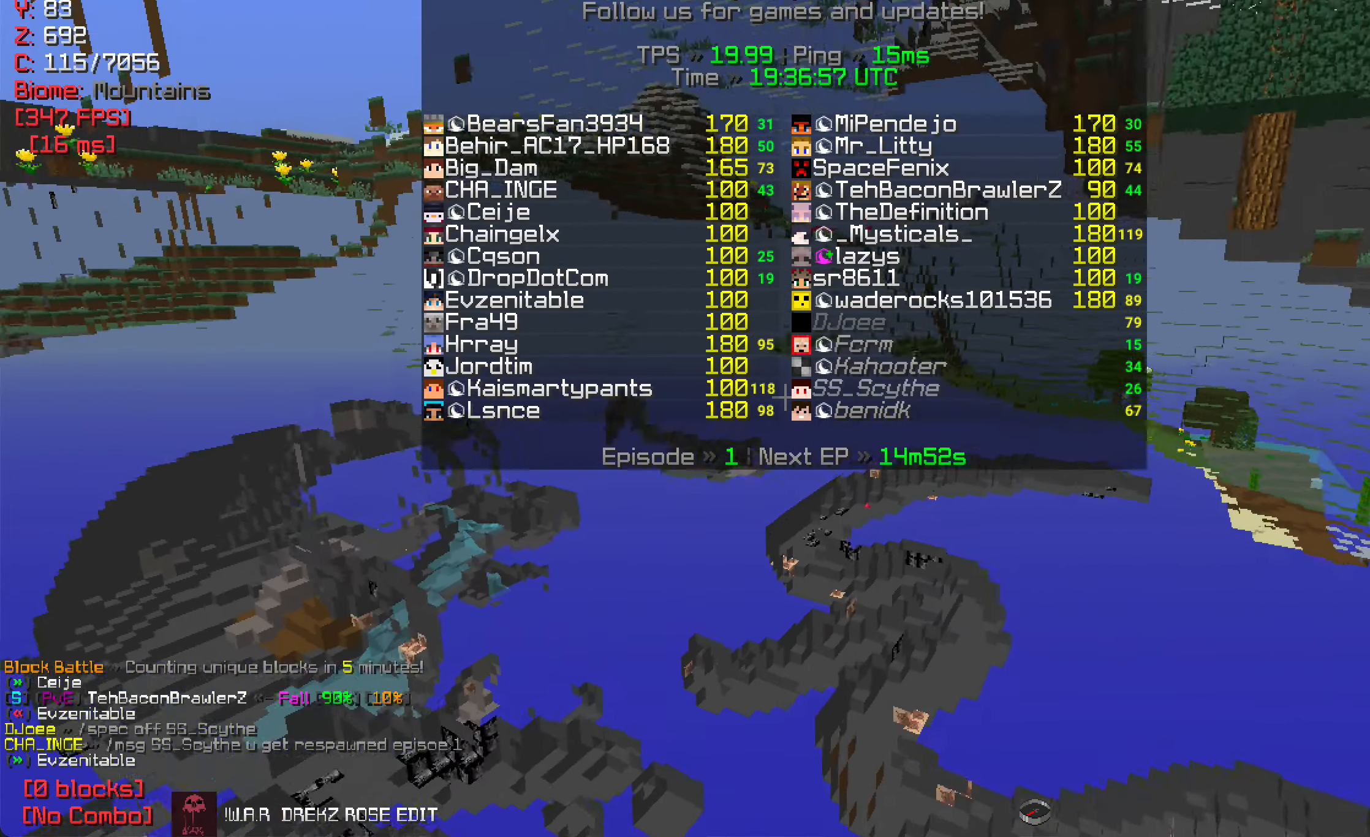
{"keys": ["w"], "mouse": [], "events": []}
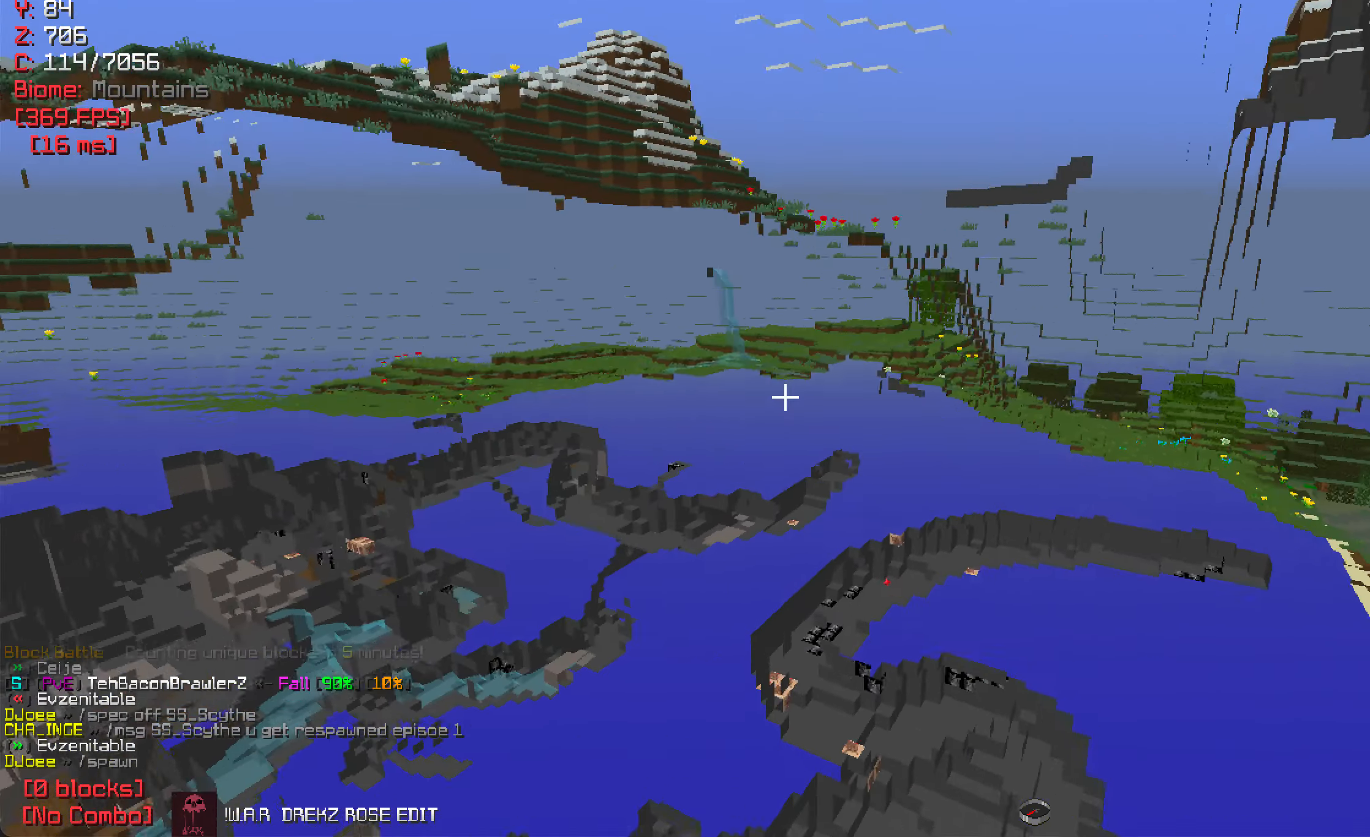
{"keys": [], "mouse": [], "events": [[466, "w", "up"]]}
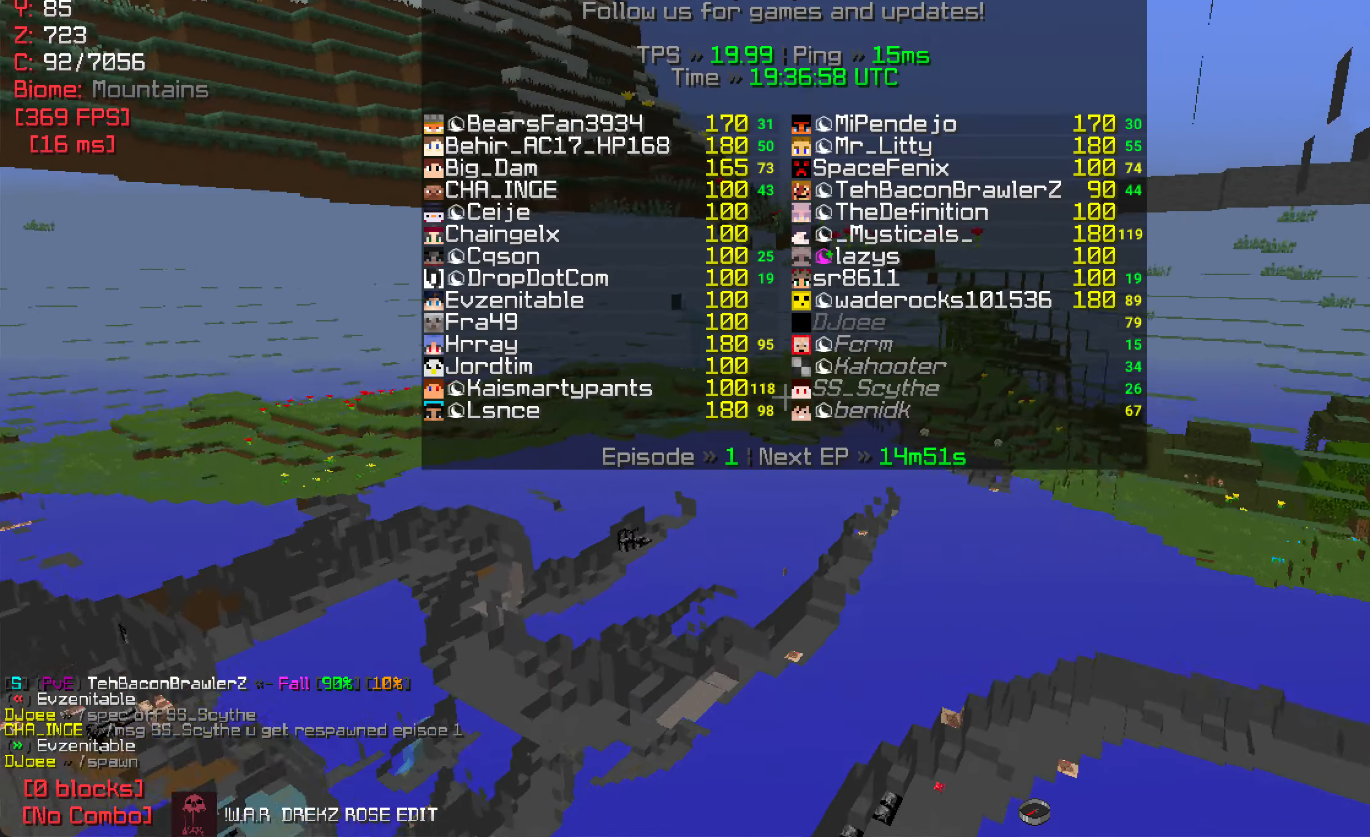
{"keys": ["s"], "mouse": ["right"], "events": [[166, "mouse_left", "down"], [283, "s", "down"], [300, "mouse_left", "up"], [500, "mouse_right", "down"]]}
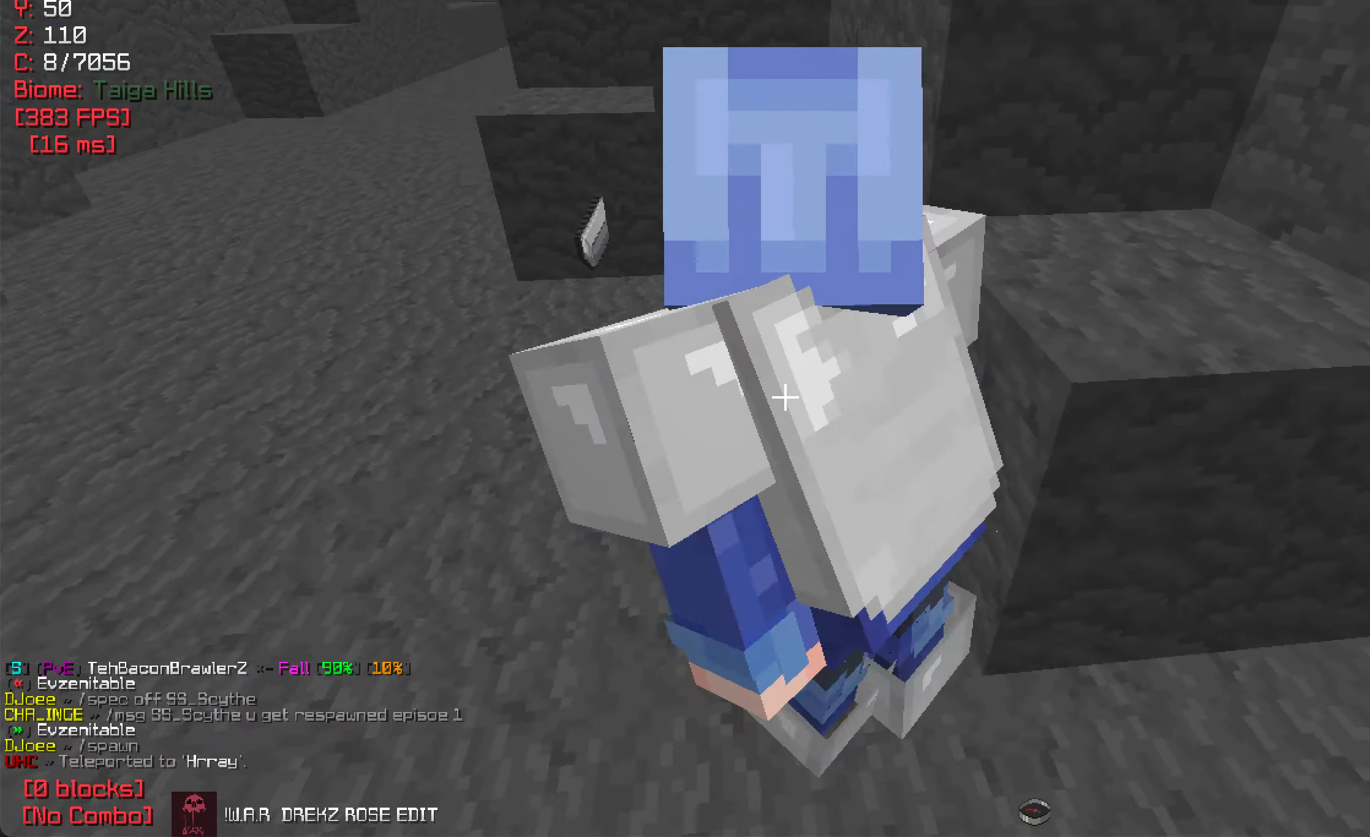
{"keys": [], "mouse": [], "events": [[83, "s", "up"], [116, "mouse_right", "up"]]}
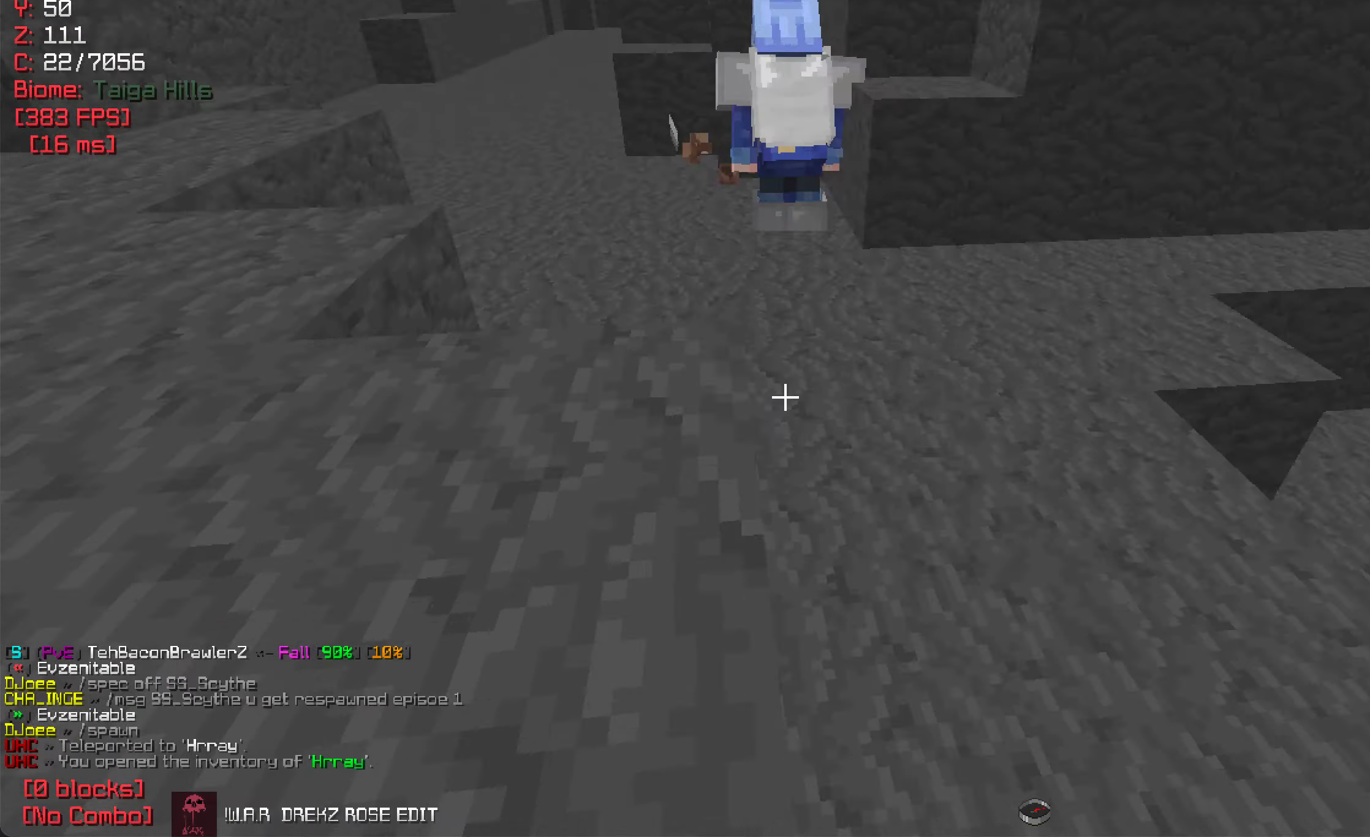
{"keys": ["w"], "mouse": [], "events": [[200, "w", "down"]]}
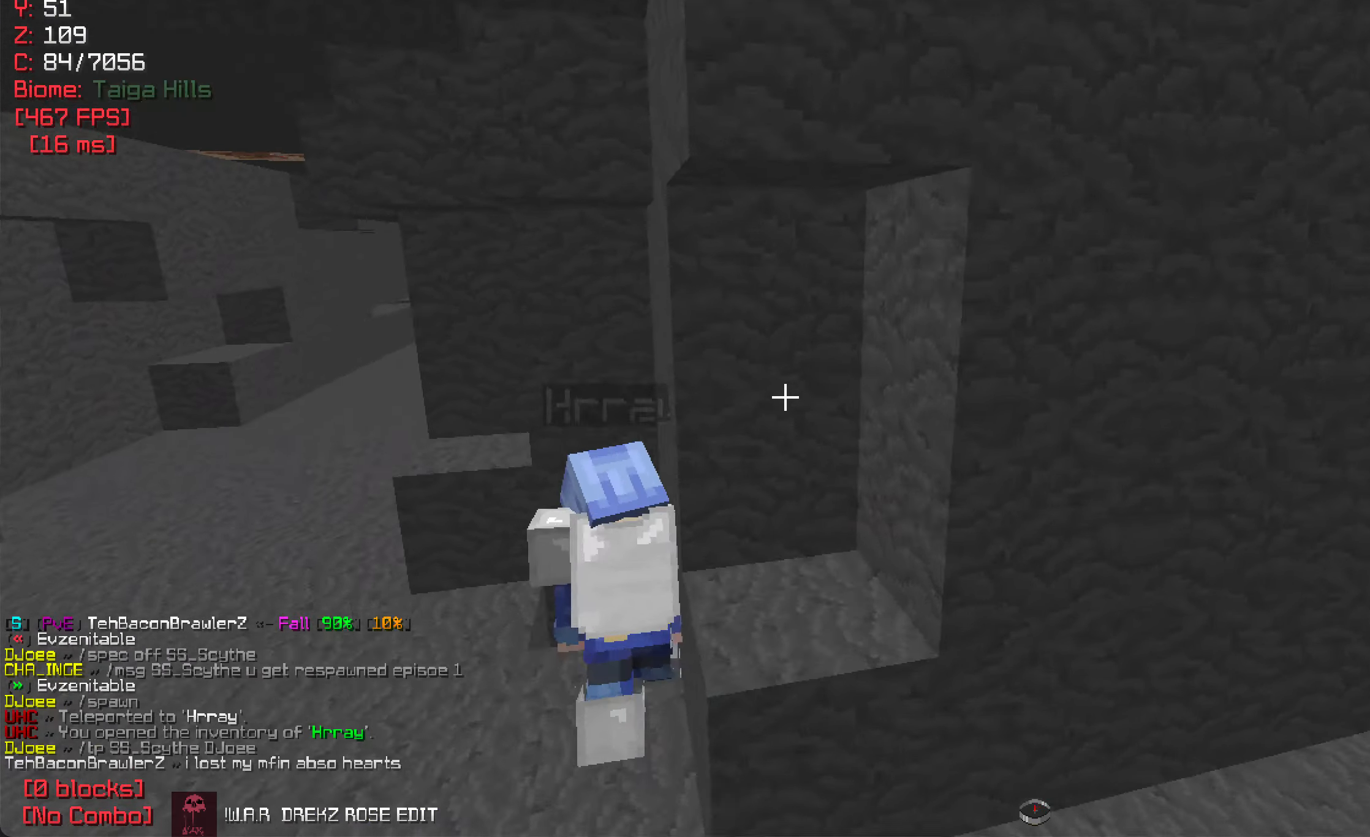
{"keys": ["s"], "mouse": [], "events": [[66, "w", "up"], [483, "s", "down"]]}
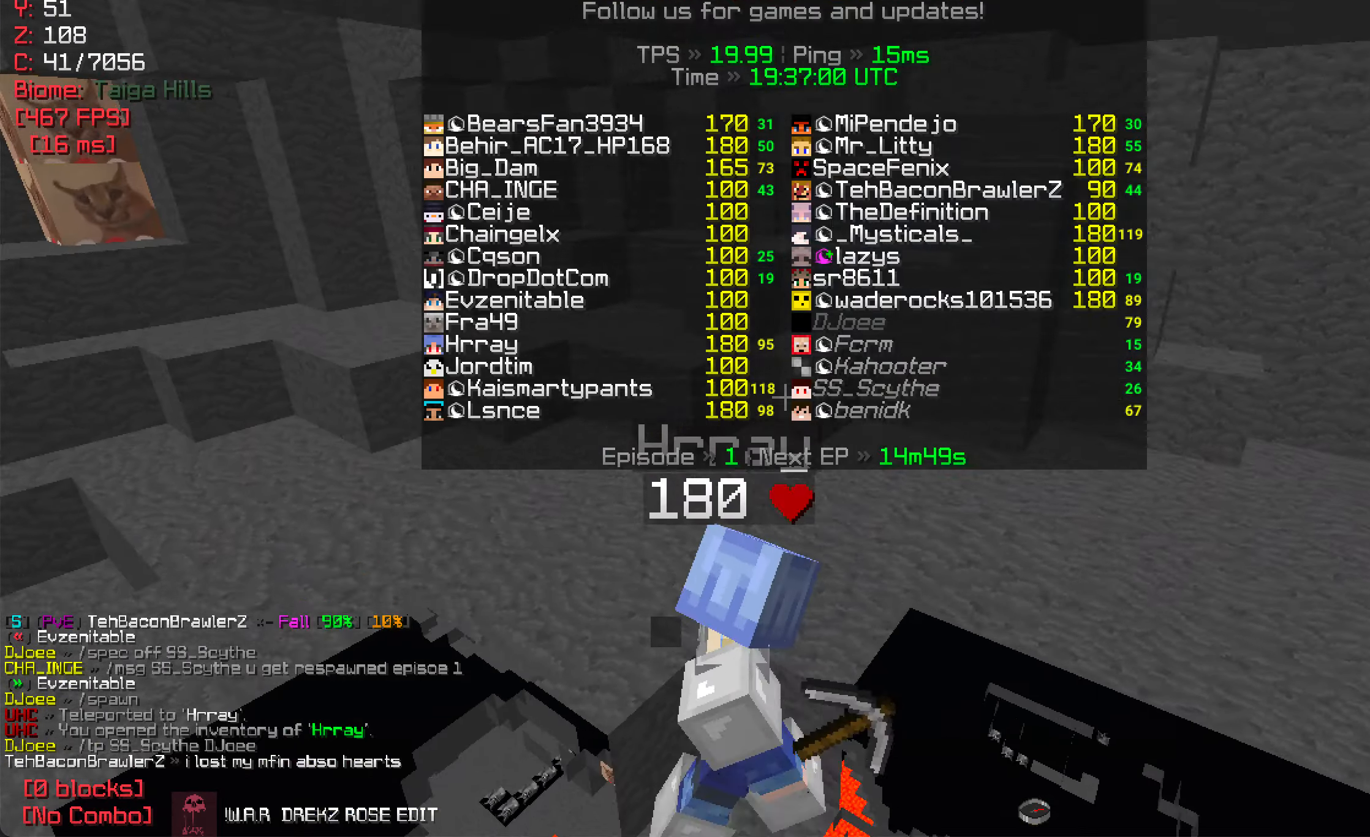
{"keys": ["w"], "mouse": [], "events": [[150, "s", "up"], [450, "w", "down"]]}
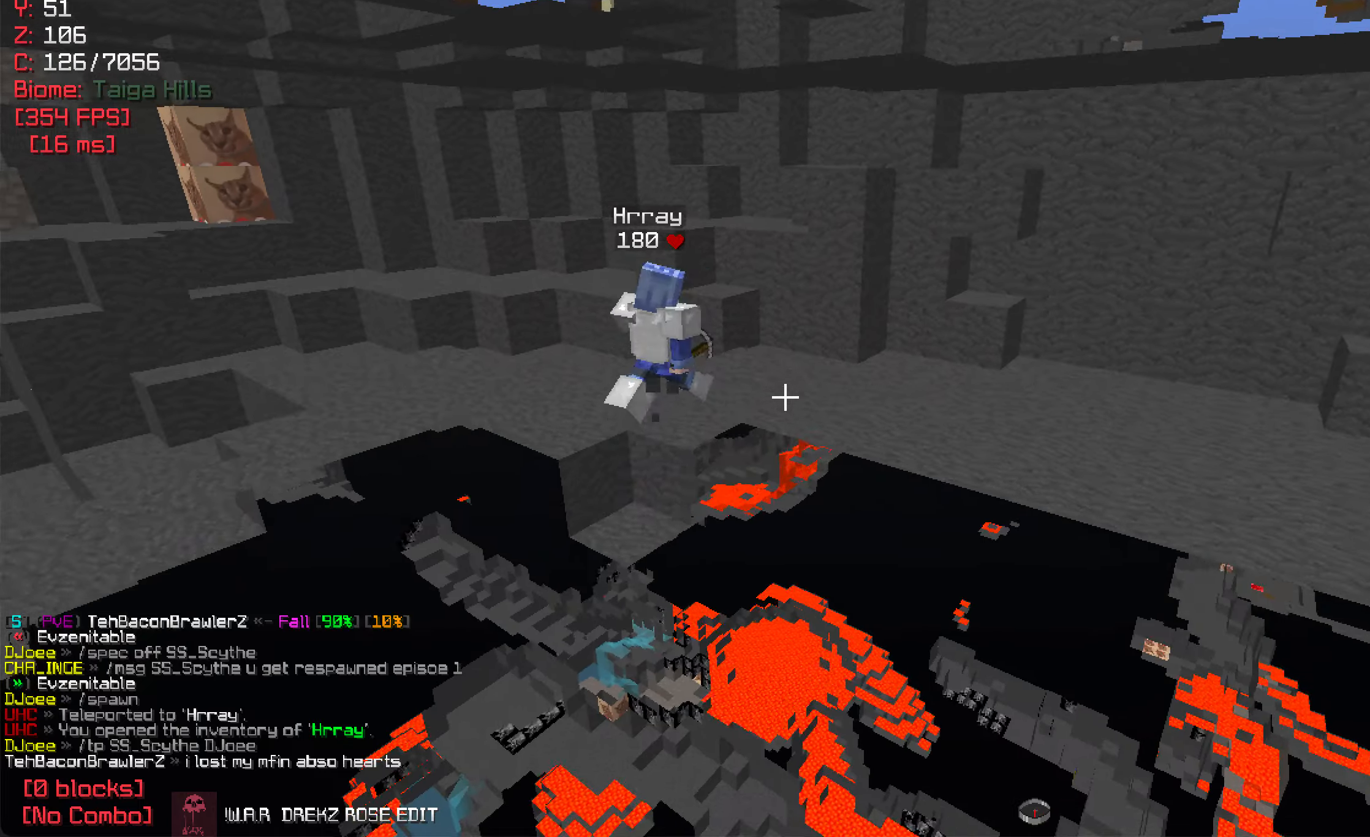
{"keys": [], "mouse": [], "events": [[133, "w", "up"]]}
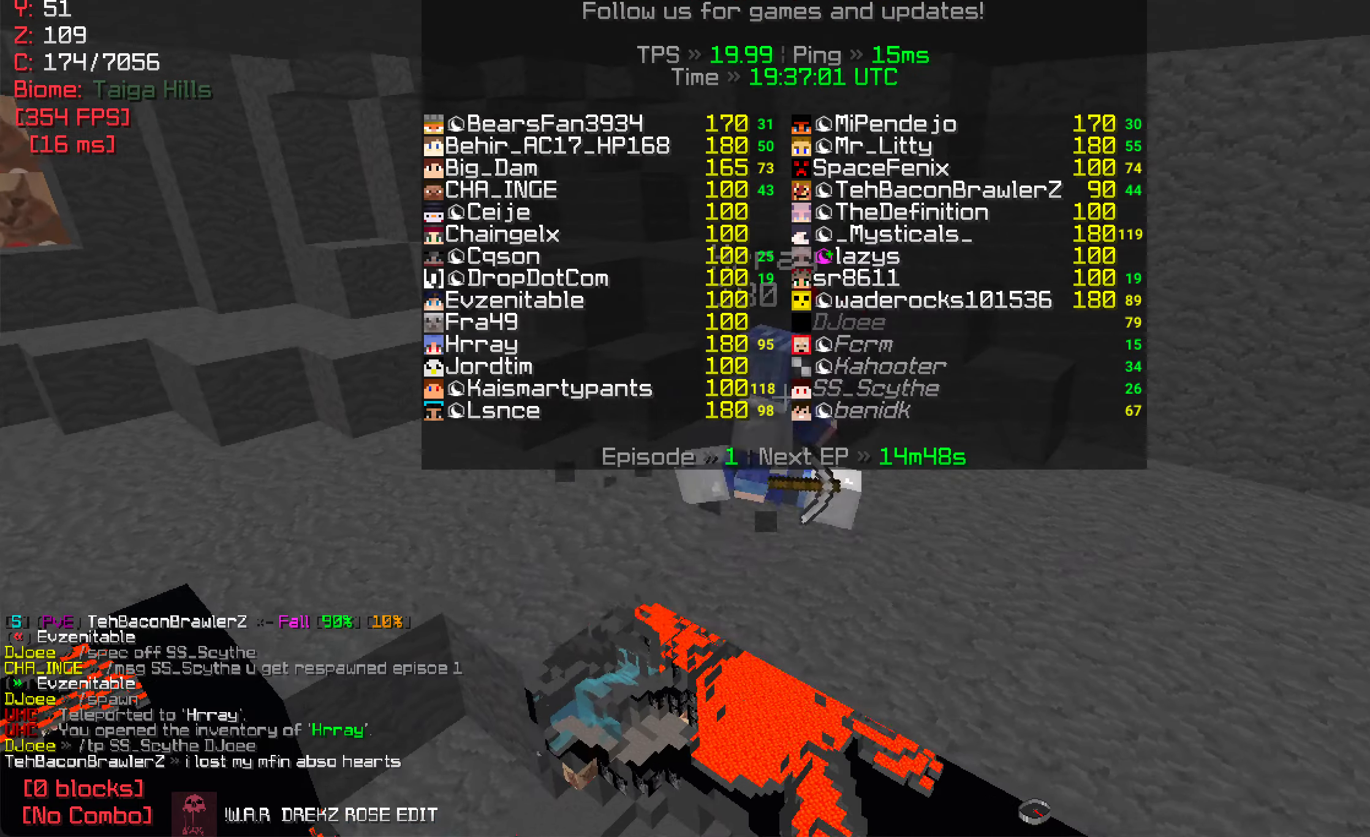
{"keys": ["w"], "mouse": [], "events": [[233, "w", "down"], [267, "d", "down"], [500, "d", "up"]]}
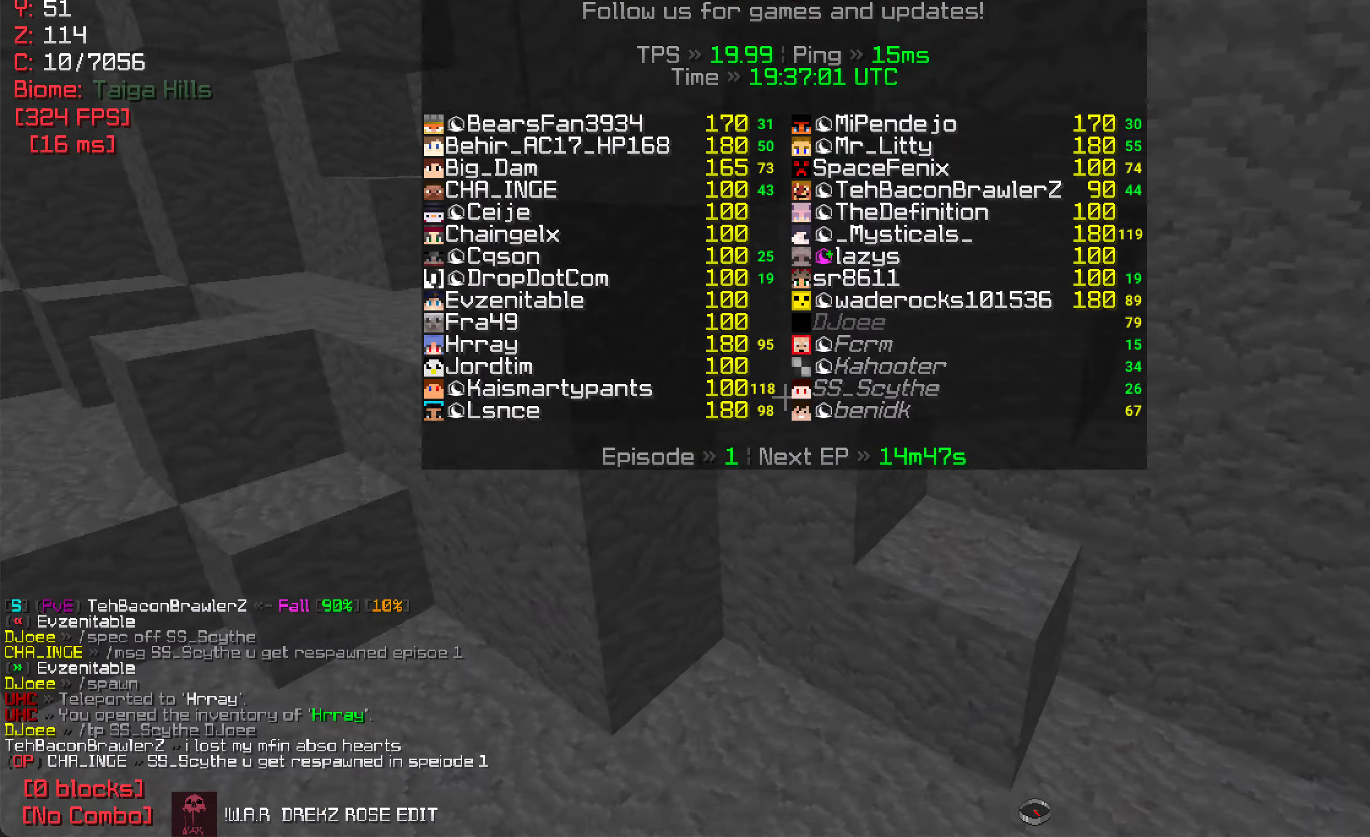
{"keys": [], "mouse": [], "events": [[33, "w", "up"]]}
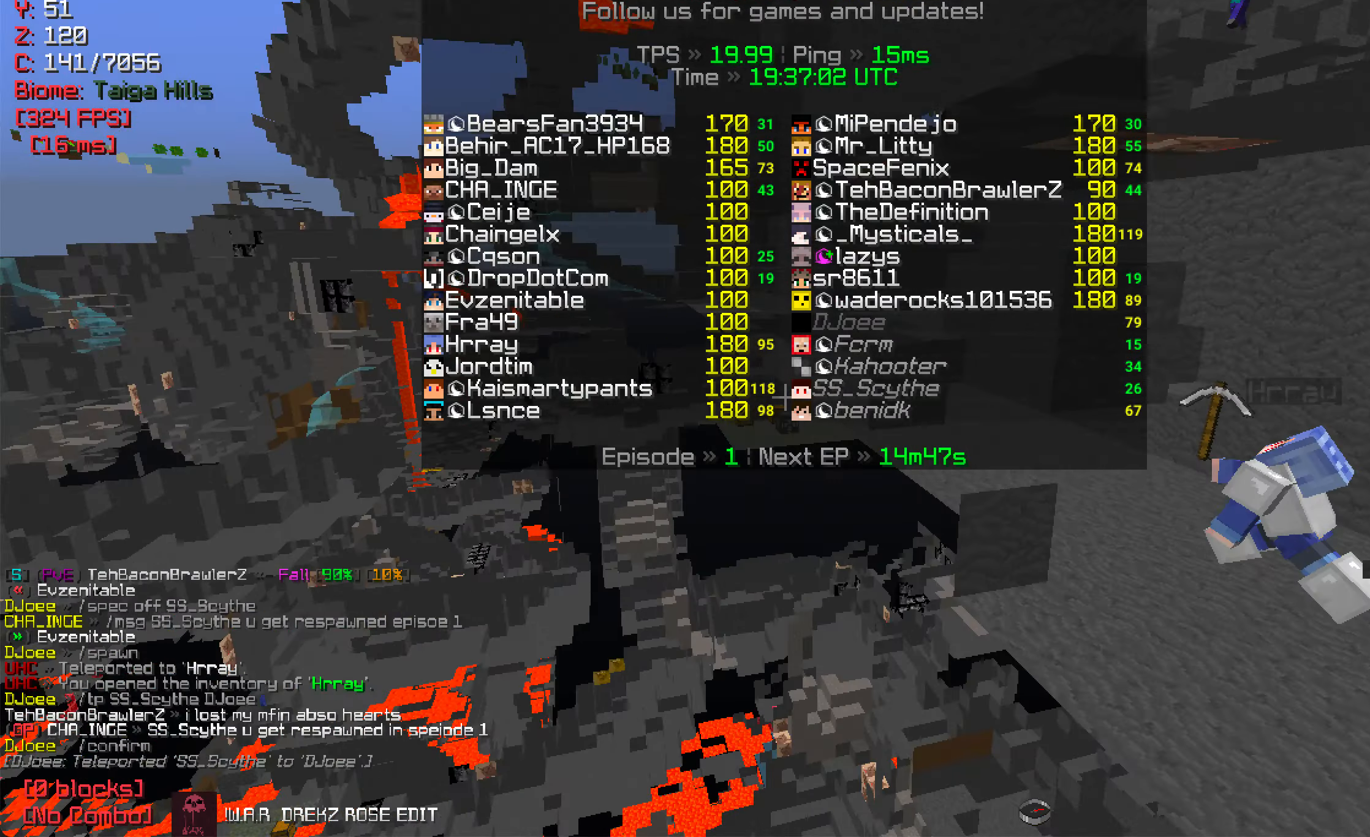
{"keys": [], "mouse": [], "events": [[67, "d", "down"], [150, "w", "down"], [217, "d", "up"], [350, "w", "up"]]}
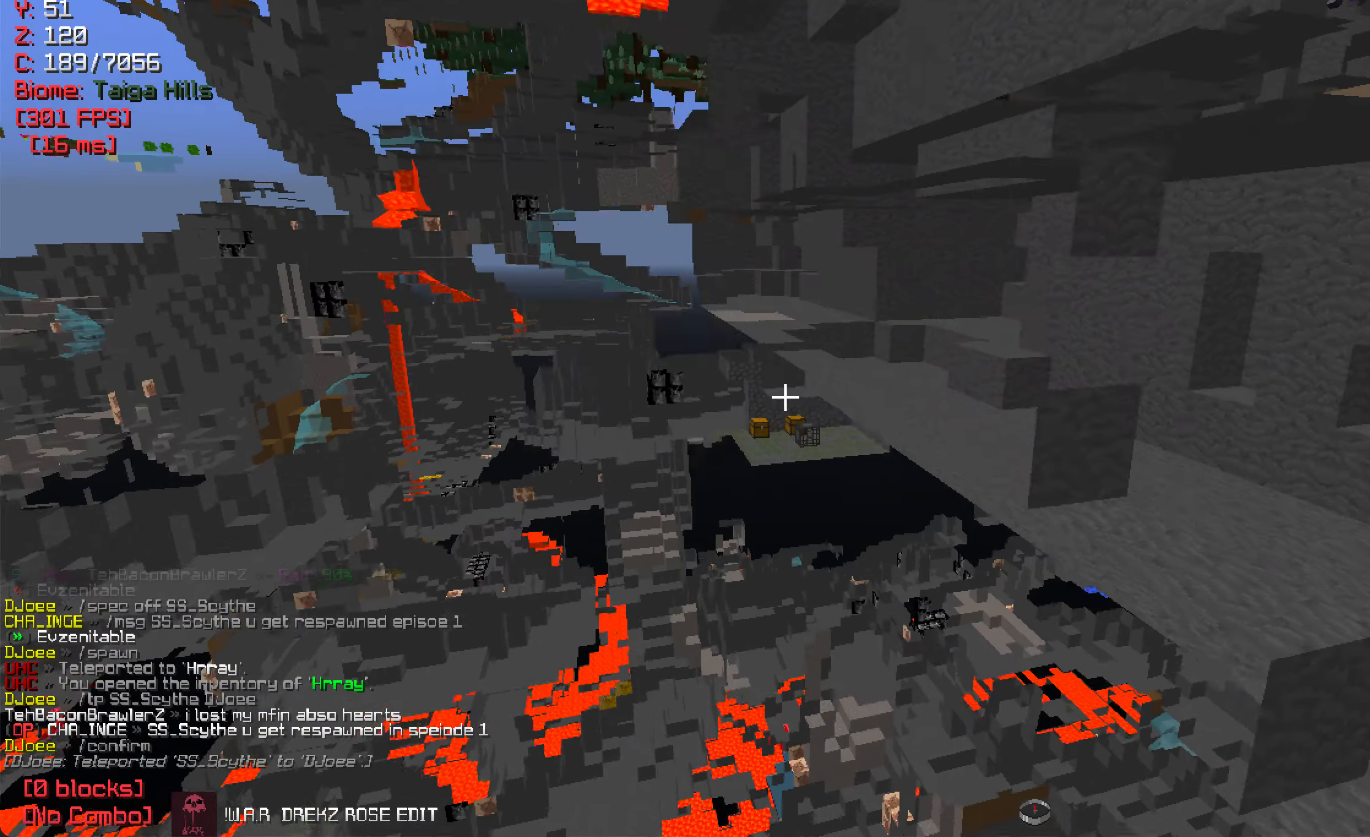
{"keys": [], "mouse": [], "events": [[233, "s", "down"], [500, "s", "up"]]}
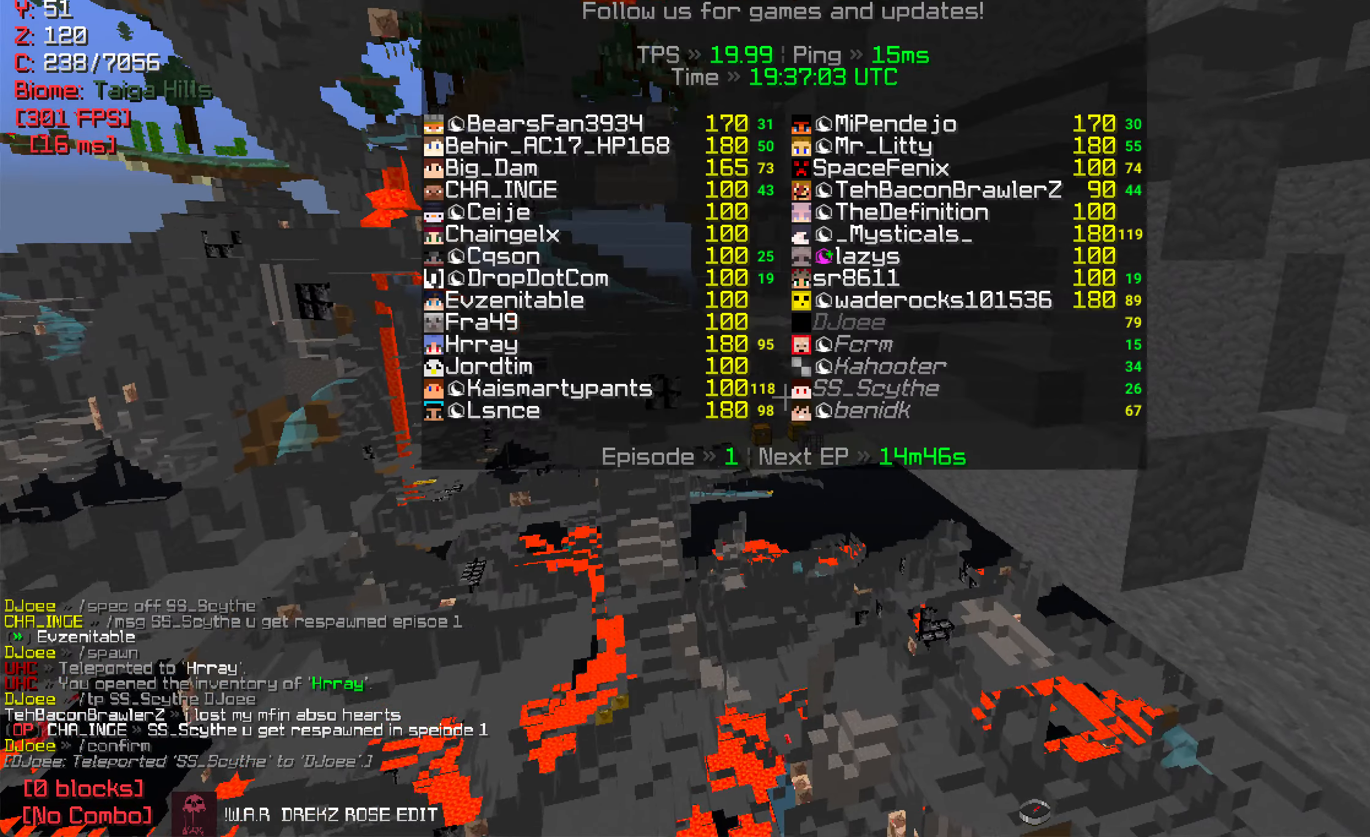
{"keys": [], "mouse": [], "events": [[167, "d", "down"], [383, "d", "up"]]}
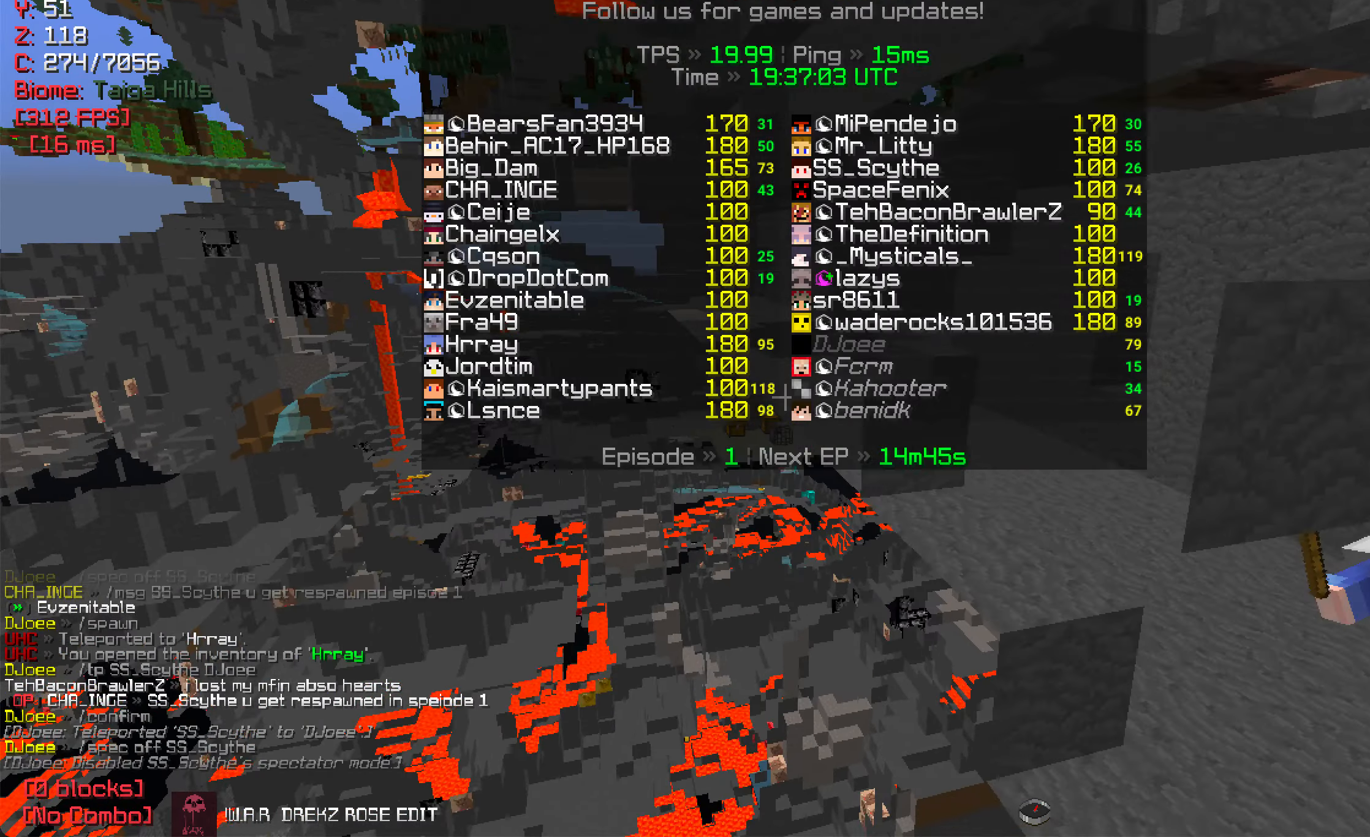
{"keys": [], "mouse": [], "events": []}
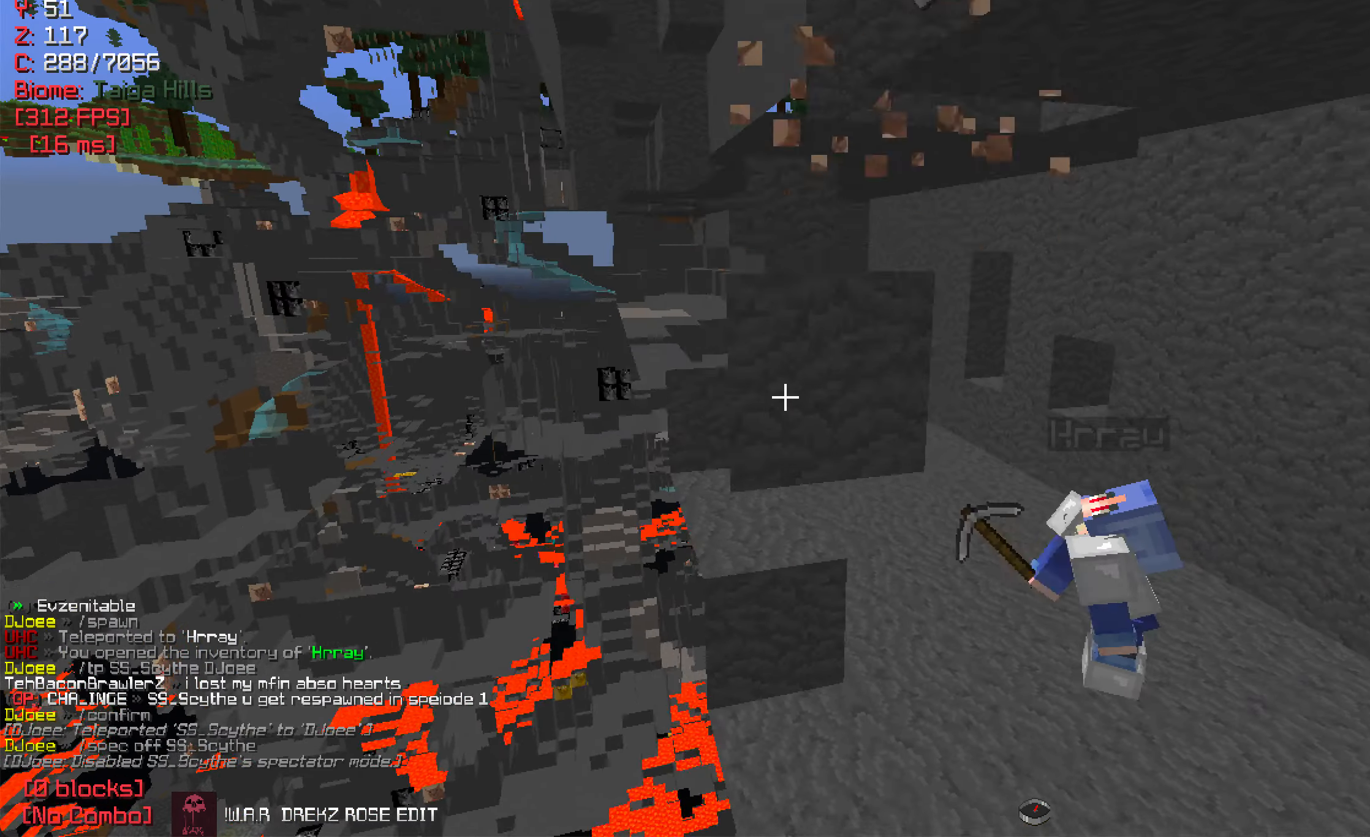
{"keys": [], "mouse": [], "events": []}
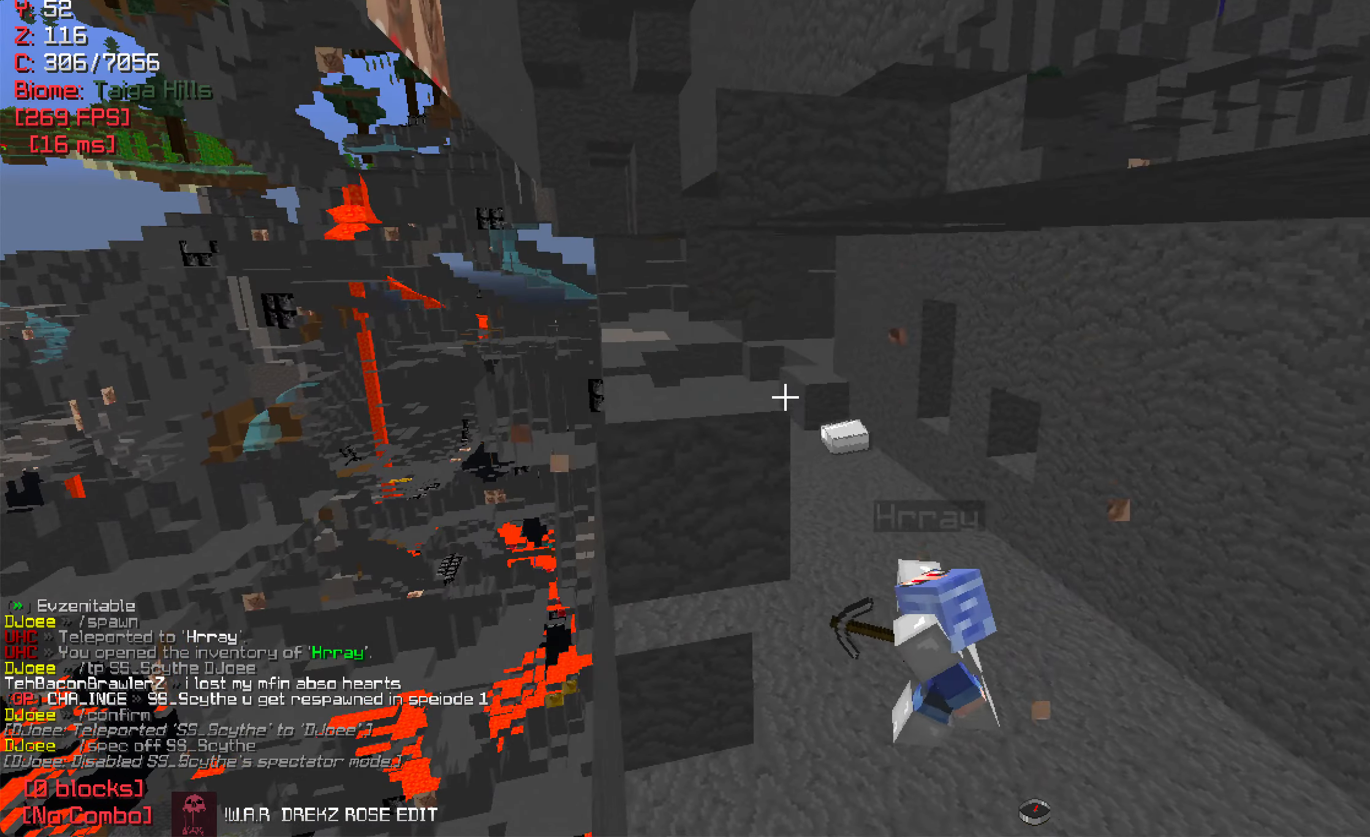
{"keys": [], "mouse": [], "events": []}
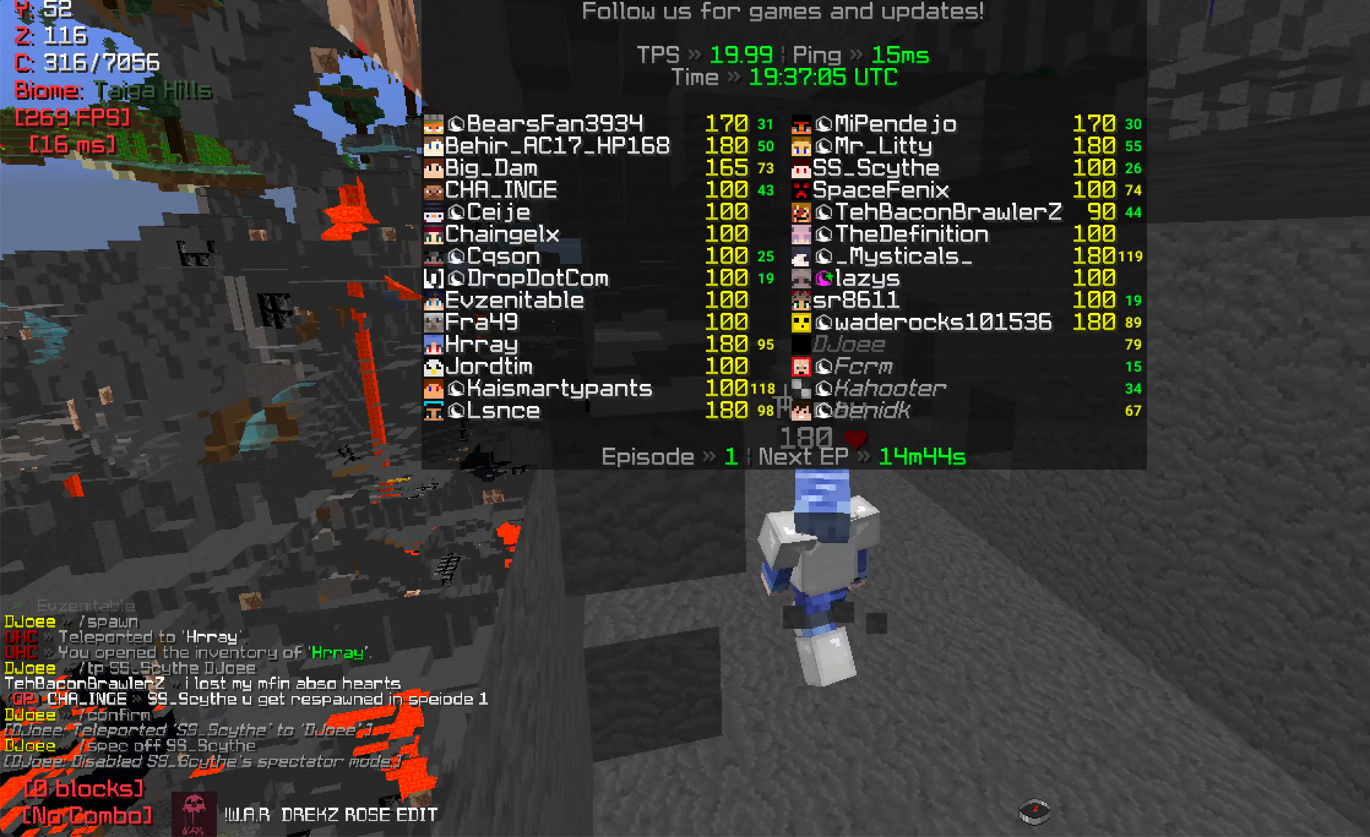
{"keys": ["d", "w"], "mouse": [], "events": [[384, "w", "down"], [484, "d", "down"]]}
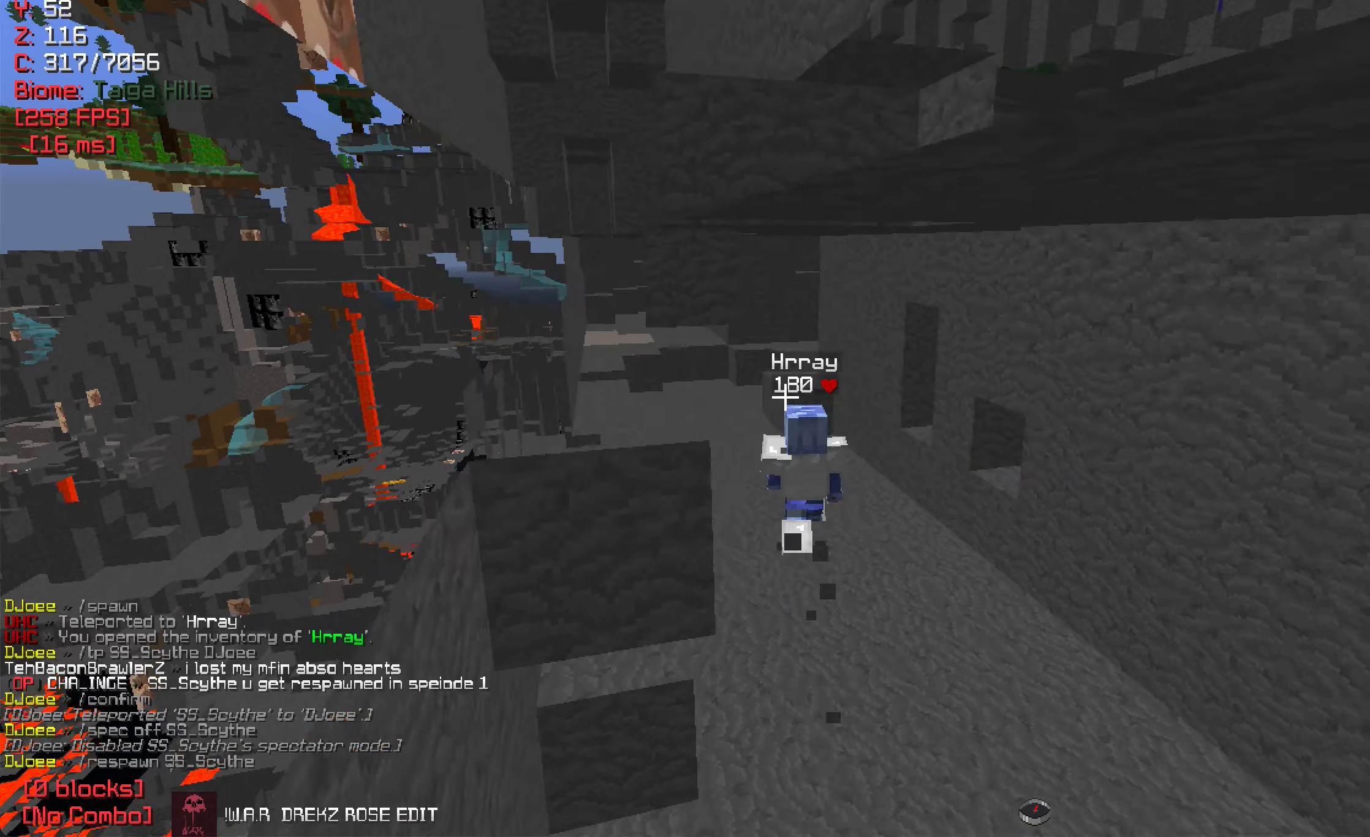
{"keys": [], "mouse": [], "events": [[100, "d", "up"], [217, "w", "up"]]}
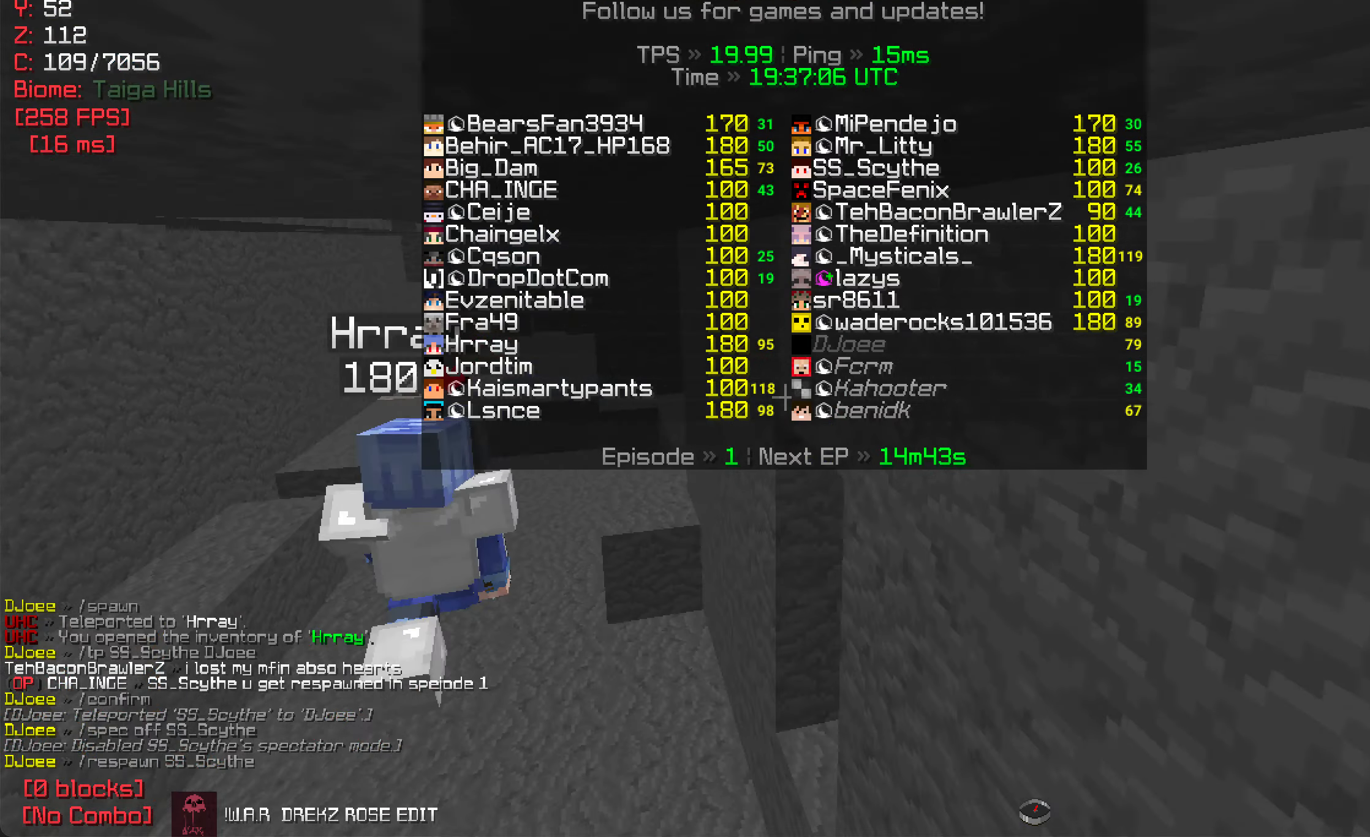
{"keys": [], "mouse": [], "events": [[67, "w", "down"], [350, "w", "up"]]}
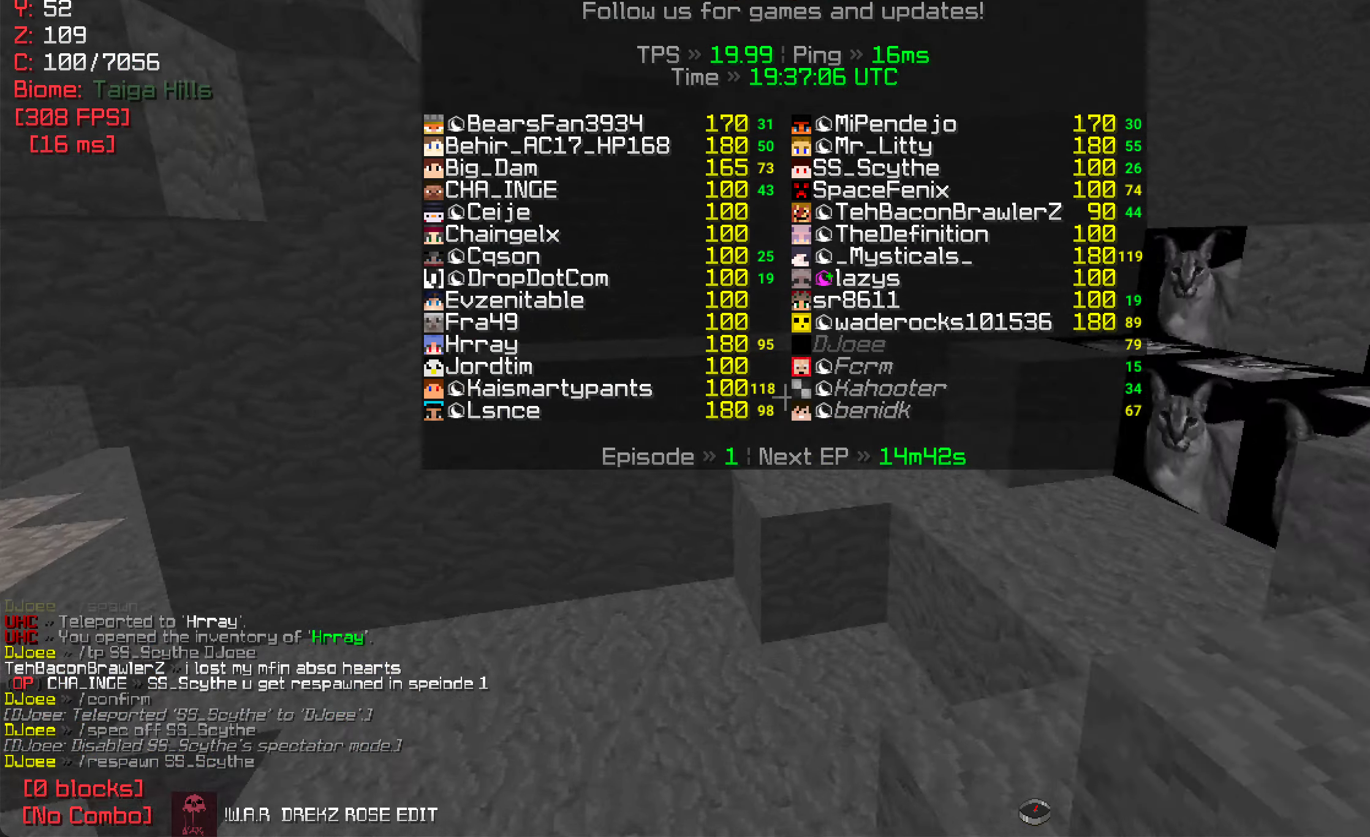
{"keys": [], "mouse": [], "events": []}
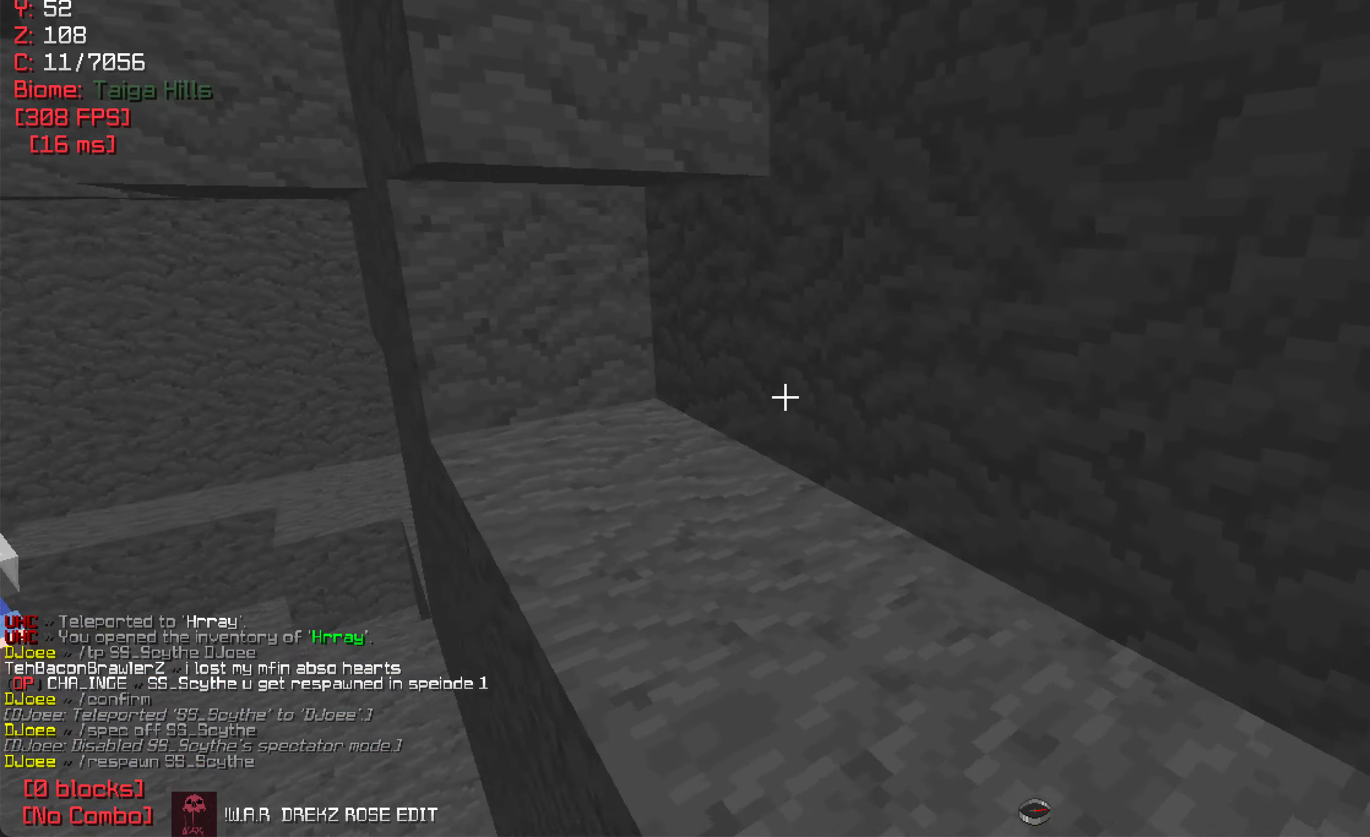
{"keys": ["w"], "mouse": [], "events": [[434, "w", "down"]]}
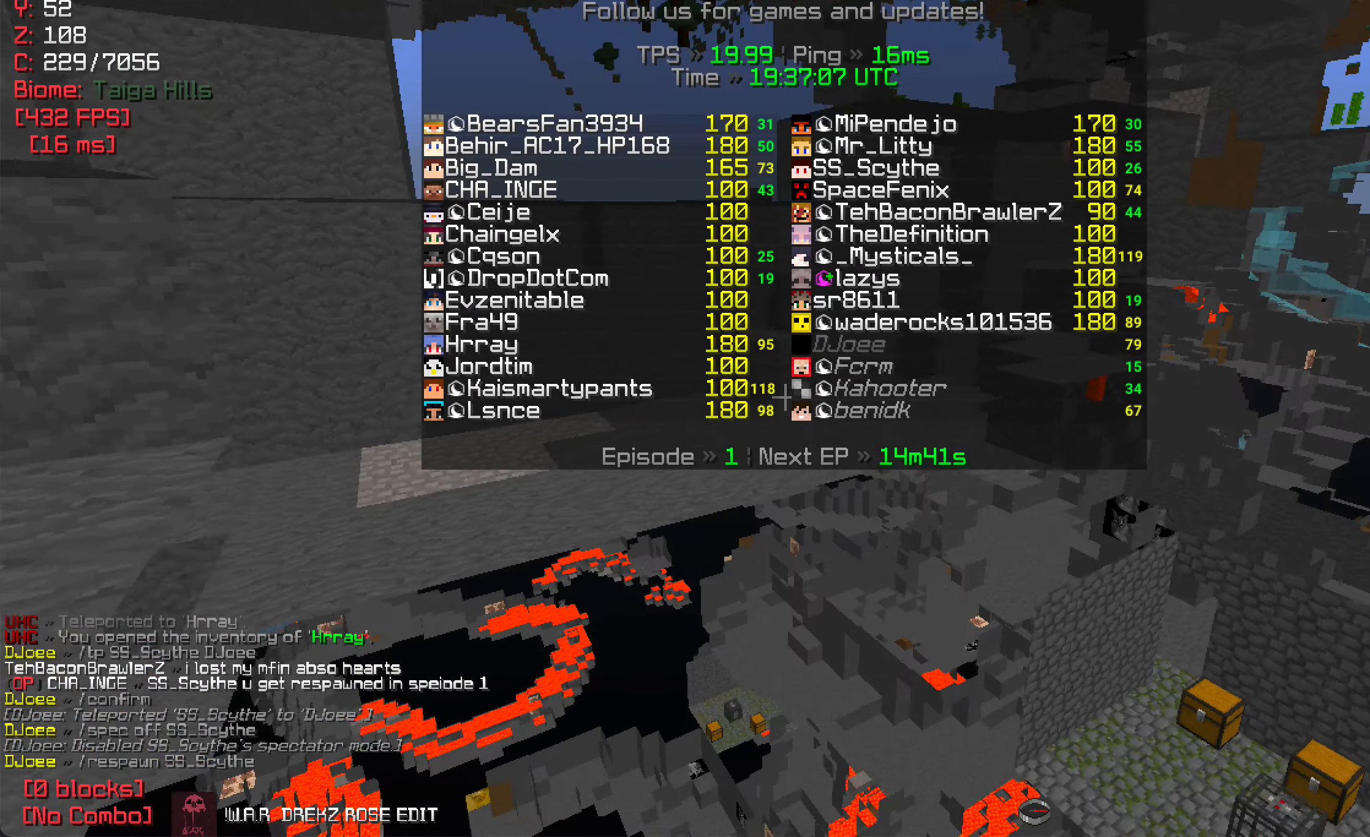
{"keys": ["w"], "mouse": [], "events": []}
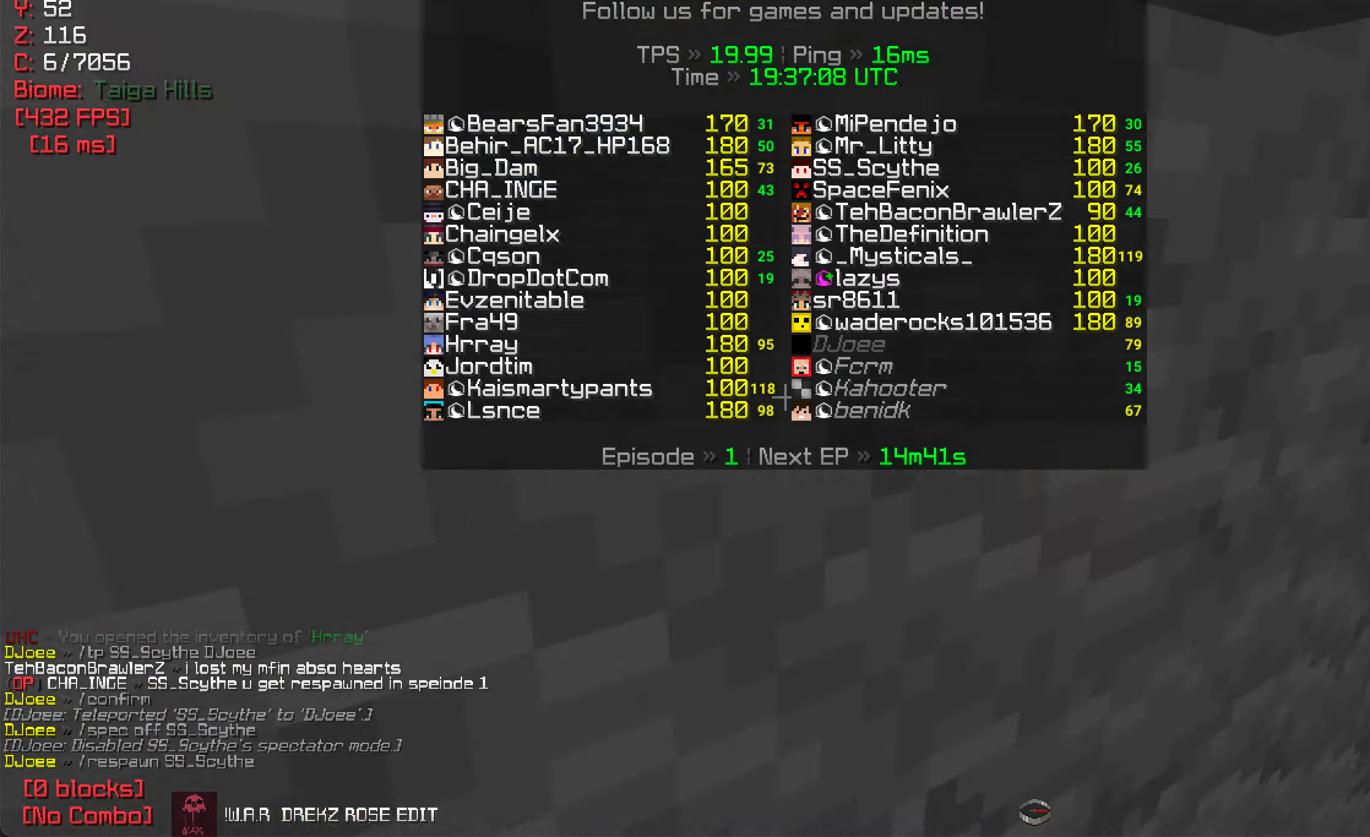
{"keys": ["w"], "mouse": [], "events": [[34, "w", "up"], [300, "w", "down"]]}